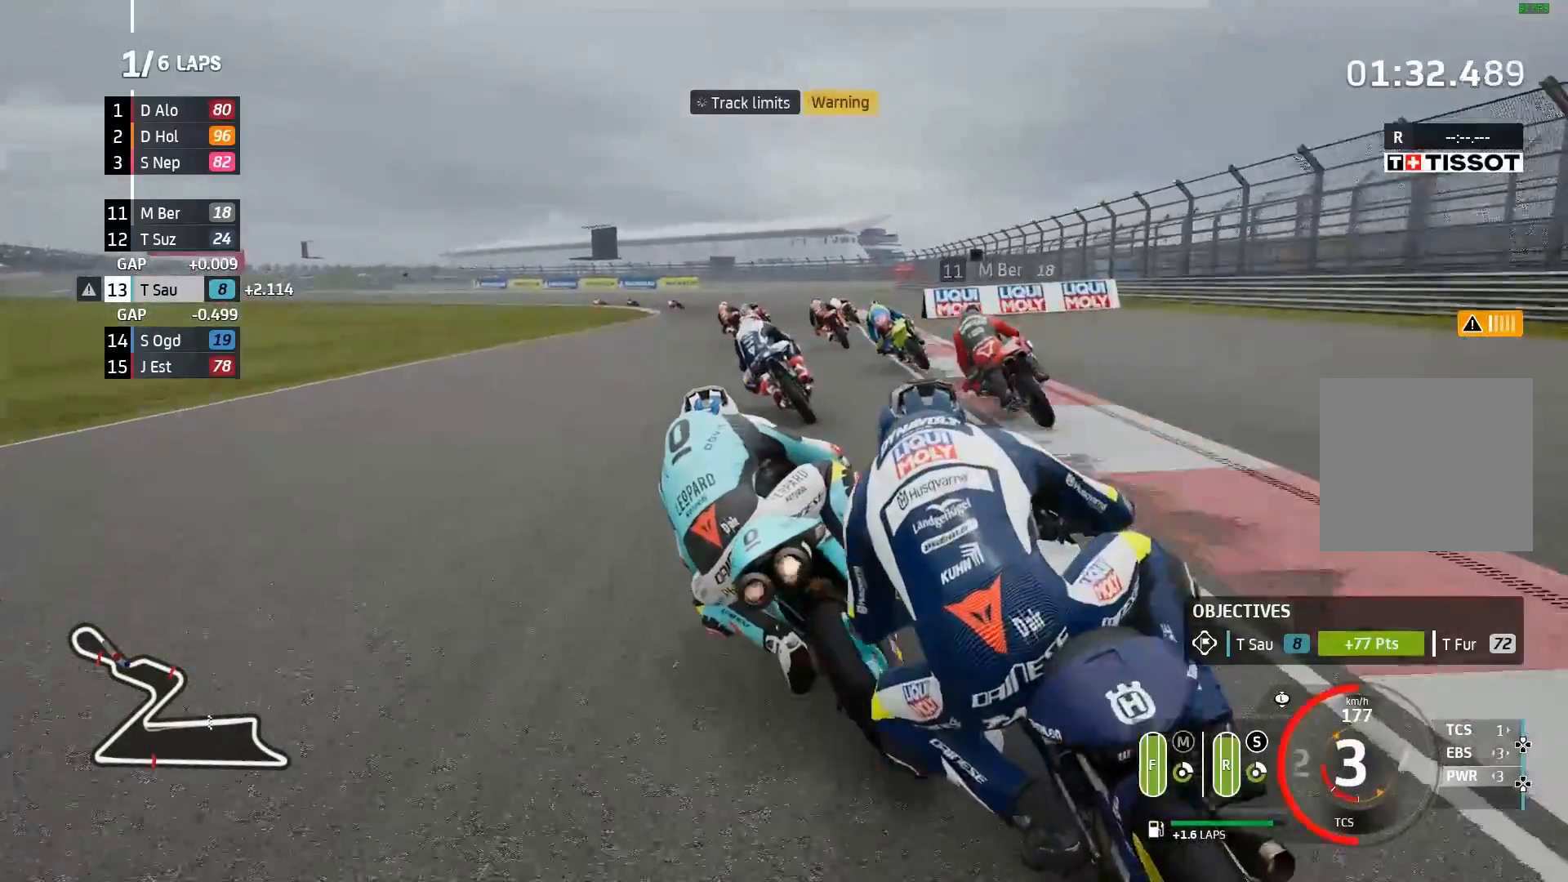
Gameplay with a controller (Xbox layout); each line is a JSON object with the inputs held at the frame after it (dt_ms = milliseconds from this image to that frame). "events" lists button and stick changes between this image and that frame as [ms after this image, input, new state], when the widget could be followed in between. Not read: right_stick.
{"dt_ms": 500, "buttons": ["A", "L2"], "left_stick": "left", "events": []}
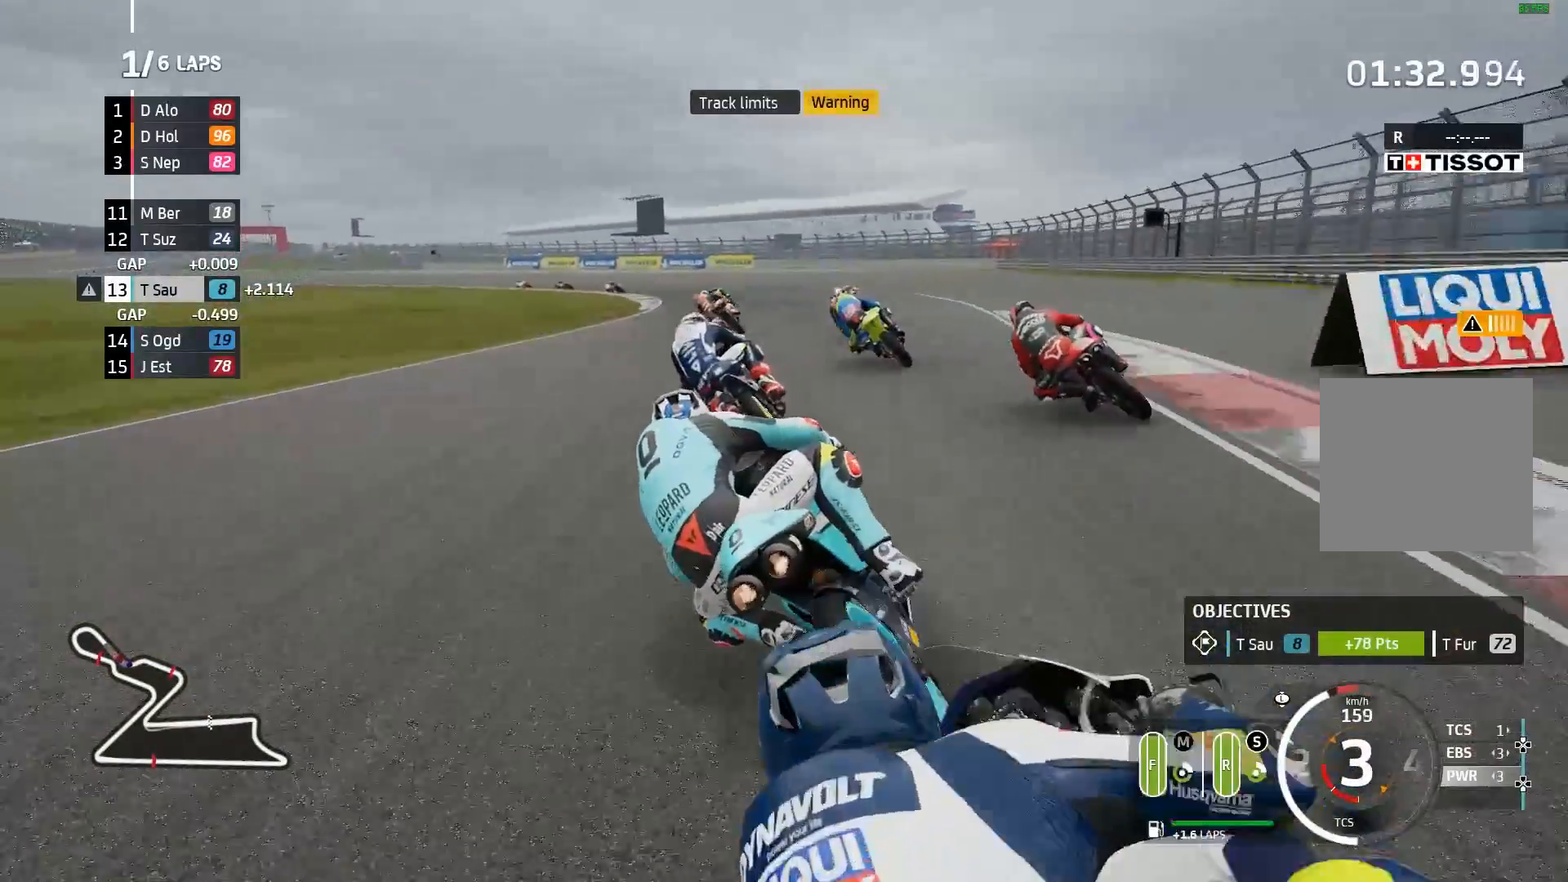
{"dt_ms": 500, "buttons": ["A", "L2"], "left_stick": "left", "events": []}
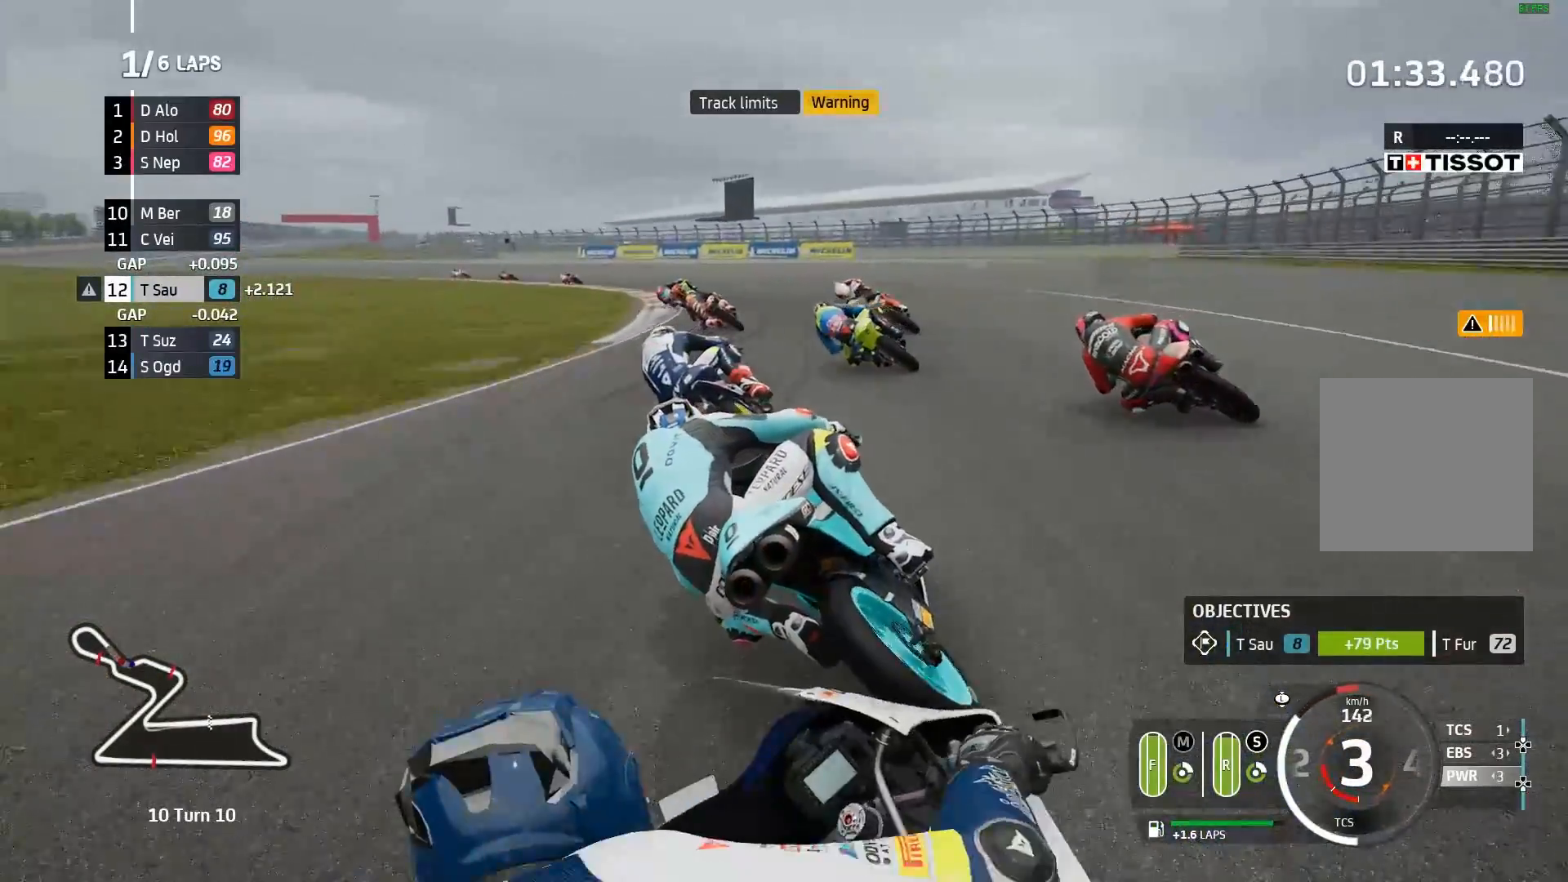
{"dt_ms": 500, "buttons": ["L2"], "left_stick": "left", "events": [[67, "A", "up"], [150, "A", "down"], [267, "A", "up"], [317, "A", "down"], [483, "A", "up"]]}
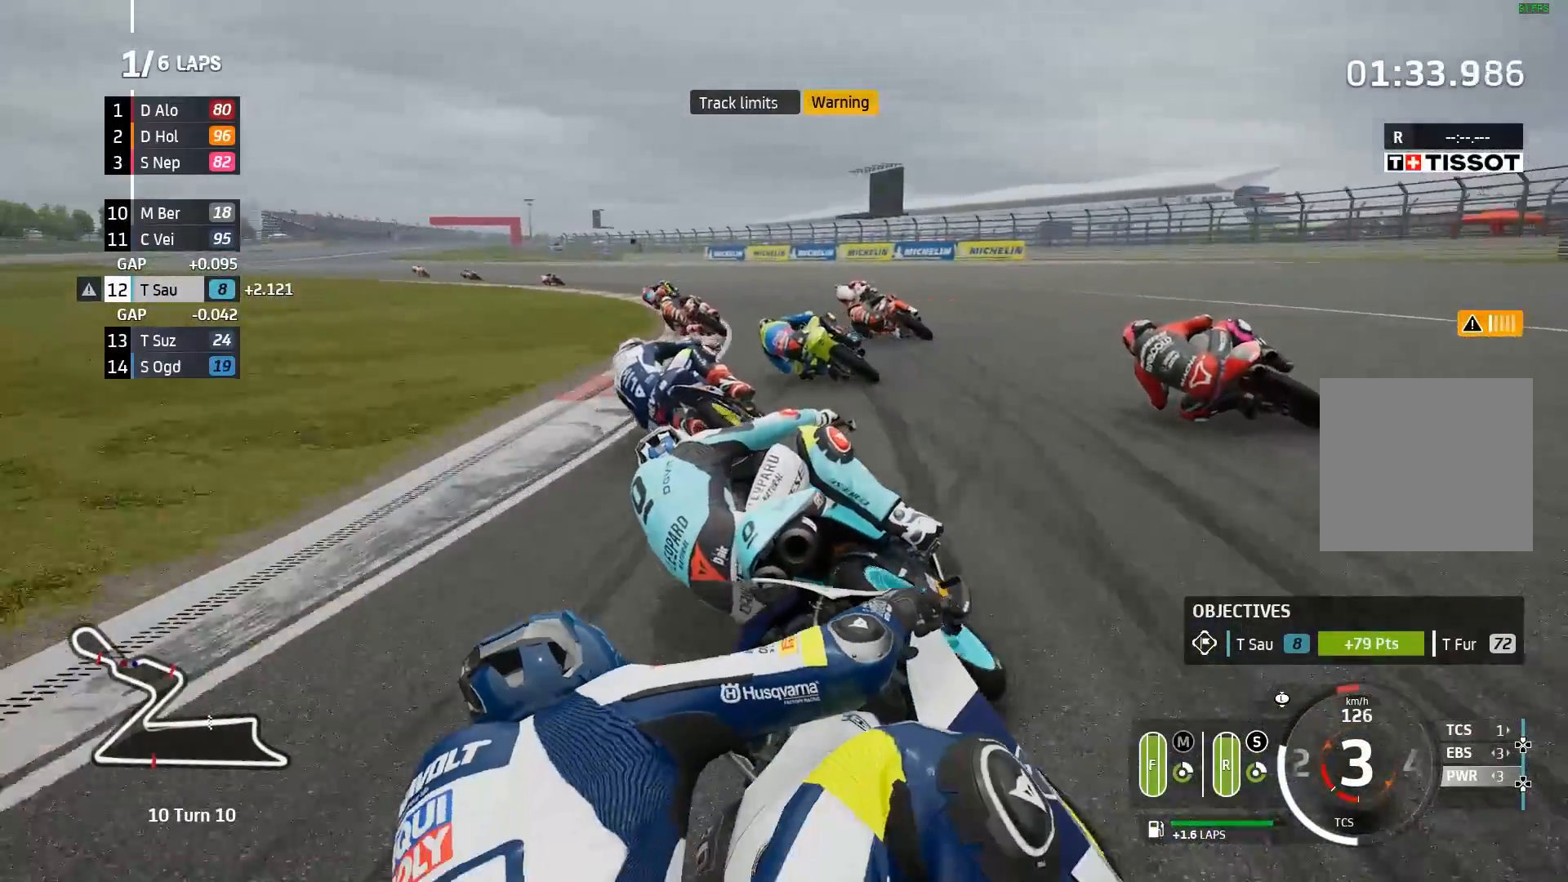
{"dt_ms": 500, "buttons": ["L2"], "left_stick": "left", "events": [[83, "A", "down"], [200, "A", "up"], [283, "L2", "up"], [483, "L2", "down"]]}
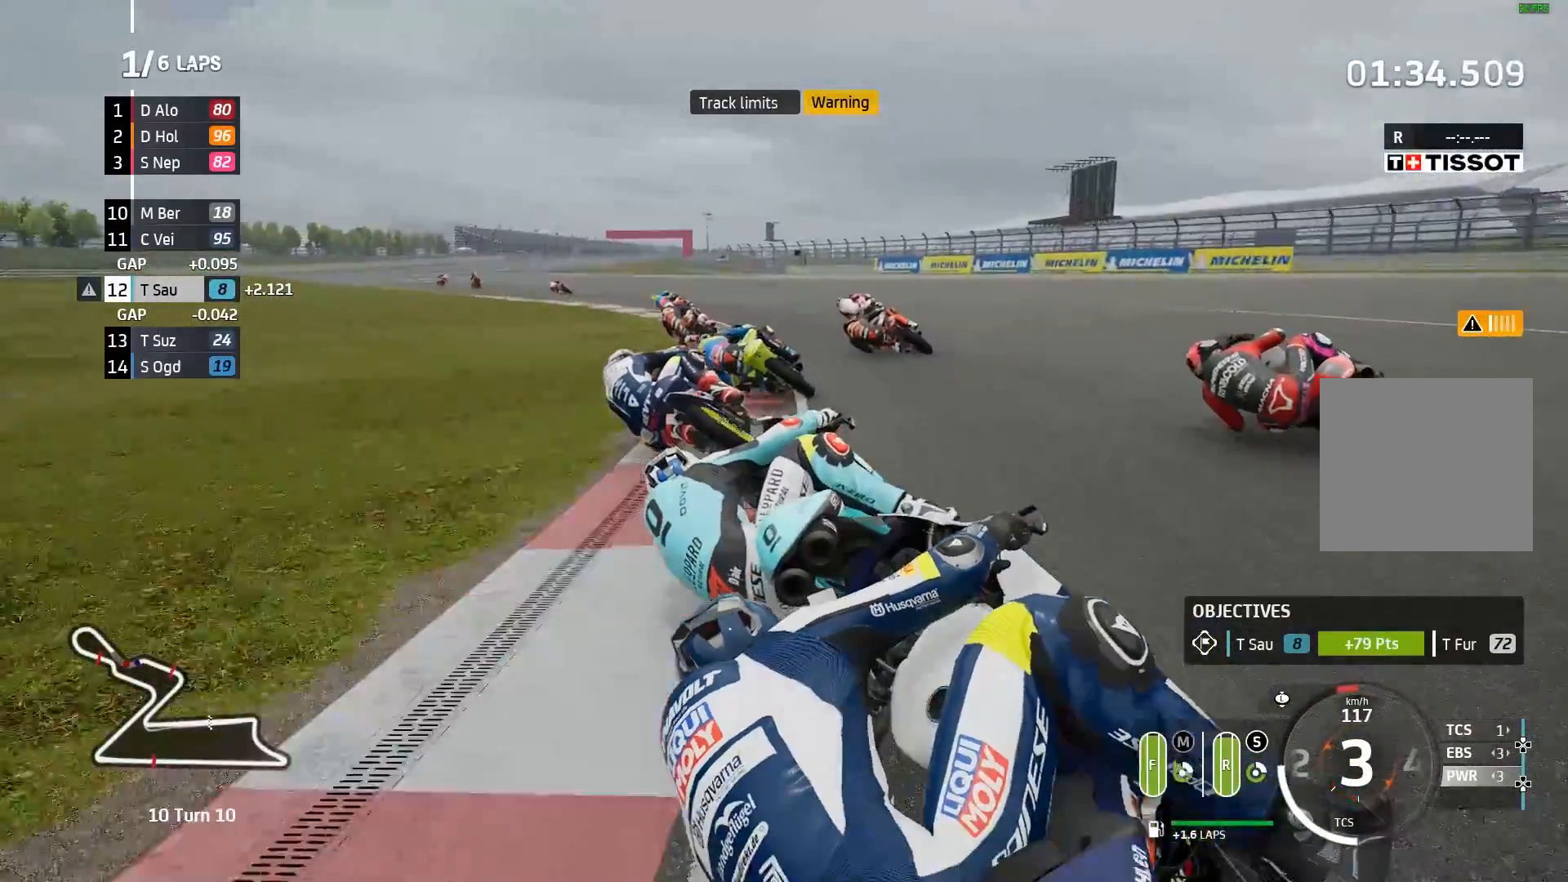
{"dt_ms": 500, "buttons": ["R2"], "left_stick": "left", "events": [[133, "L2", "up"], [383, "R2", "down"]]}
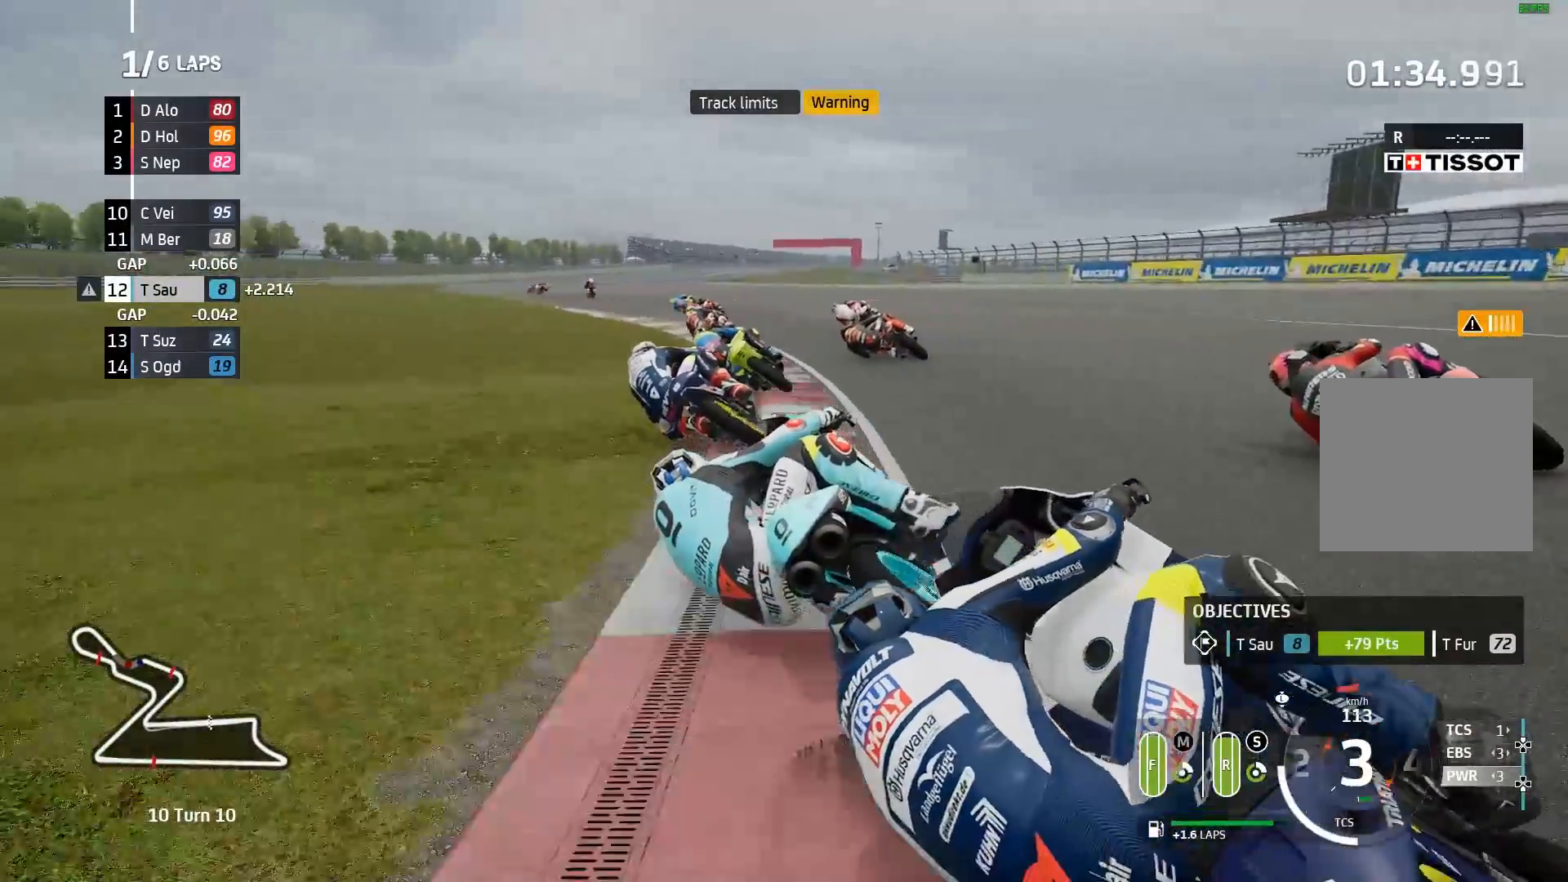
{"dt_ms": 500, "buttons": ["R2"], "left_stick": "left", "events": [[33, "R2", "up"], [183, "R2", "down"], [233, "R2", "up"], [317, "R2", "down"]]}
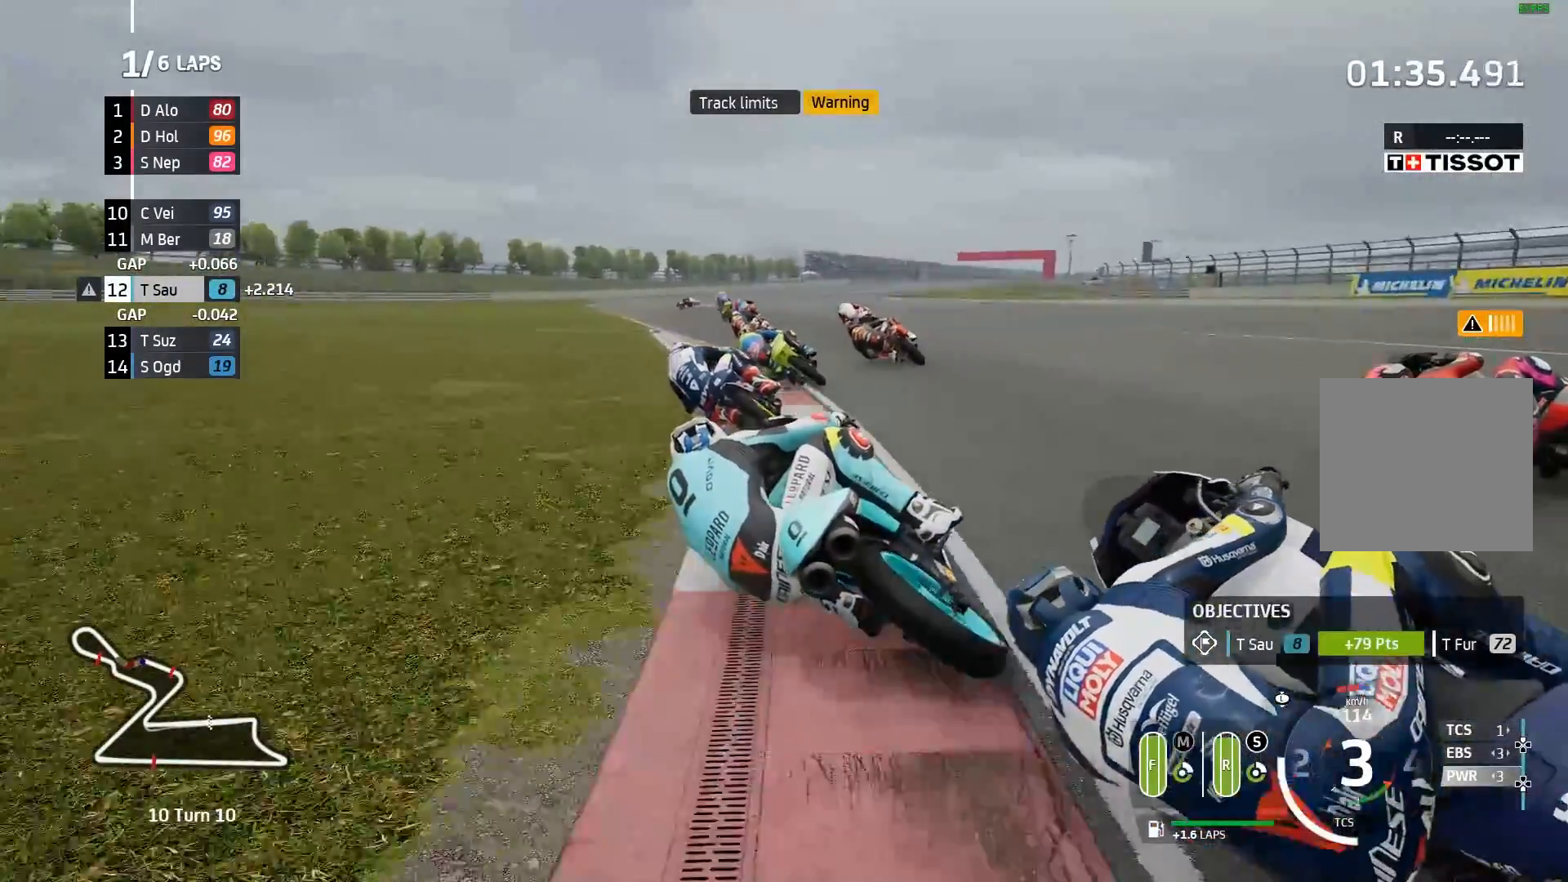
{"dt_ms": 500, "buttons": ["R2"], "left_stick": "right", "events": [[267, "left_stick", "center"], [383, "left_stick", "right"]]}
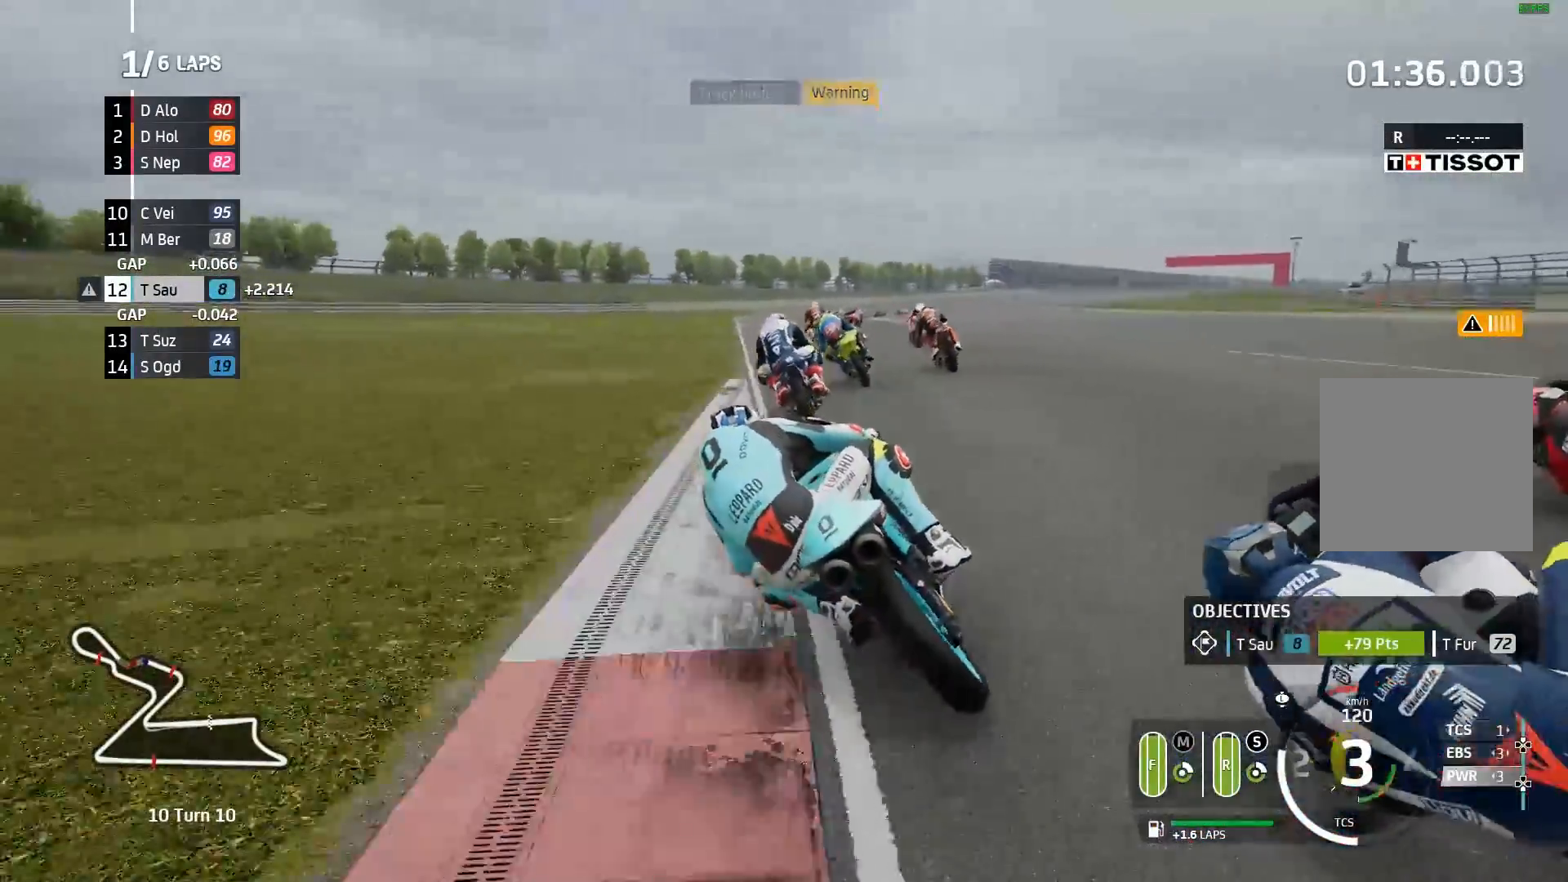
{"dt_ms": 500, "buttons": ["R2"], "left_stick": "right", "events": []}
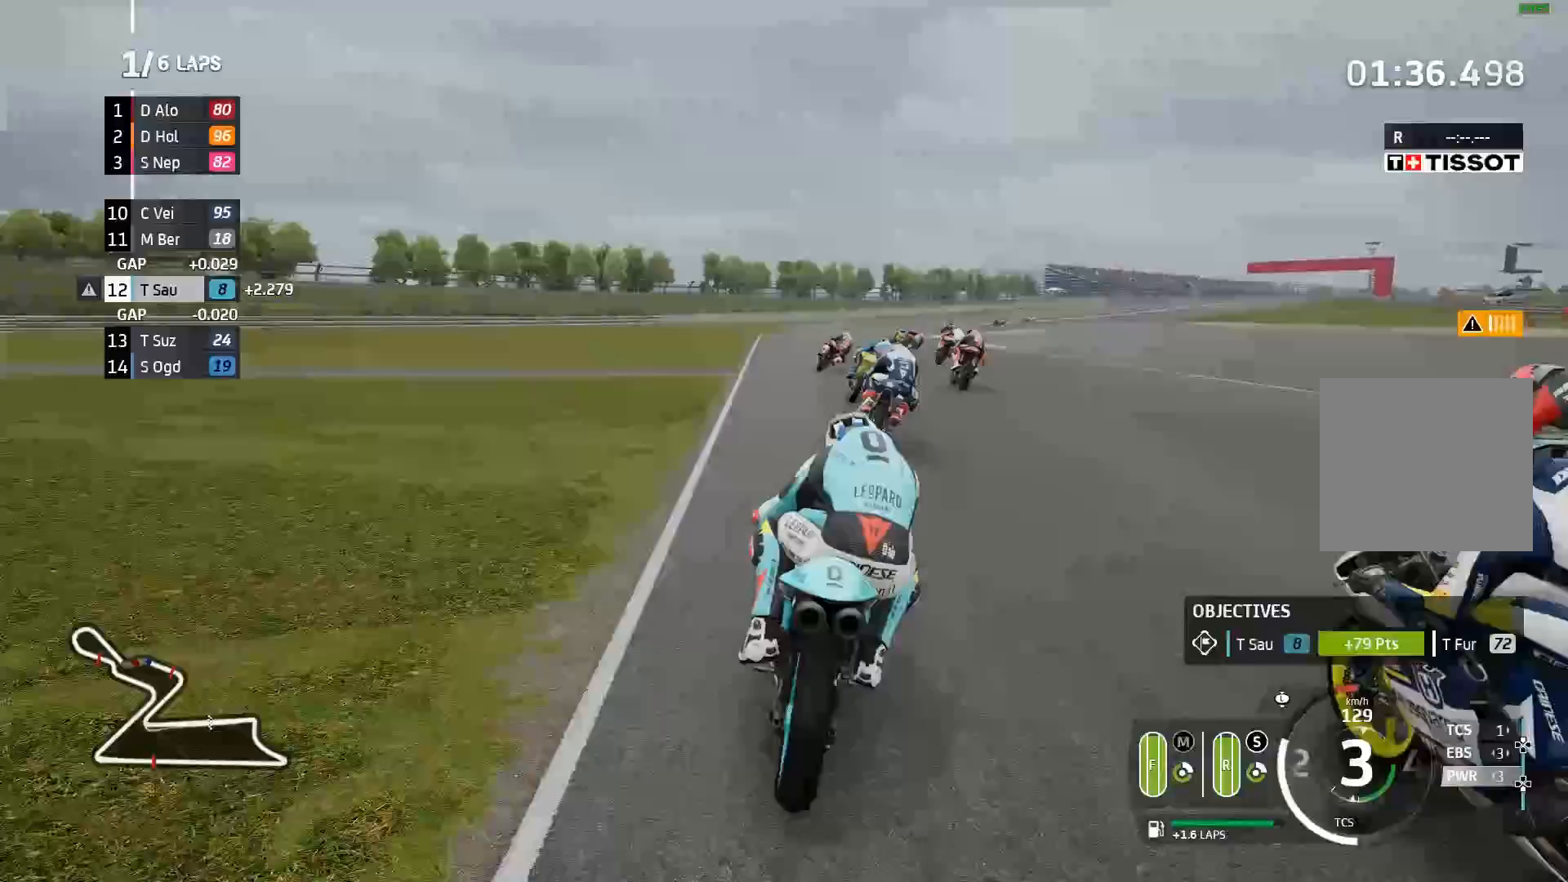
{"dt_ms": 500, "buttons": ["R2"], "left_stick": "right", "events": []}
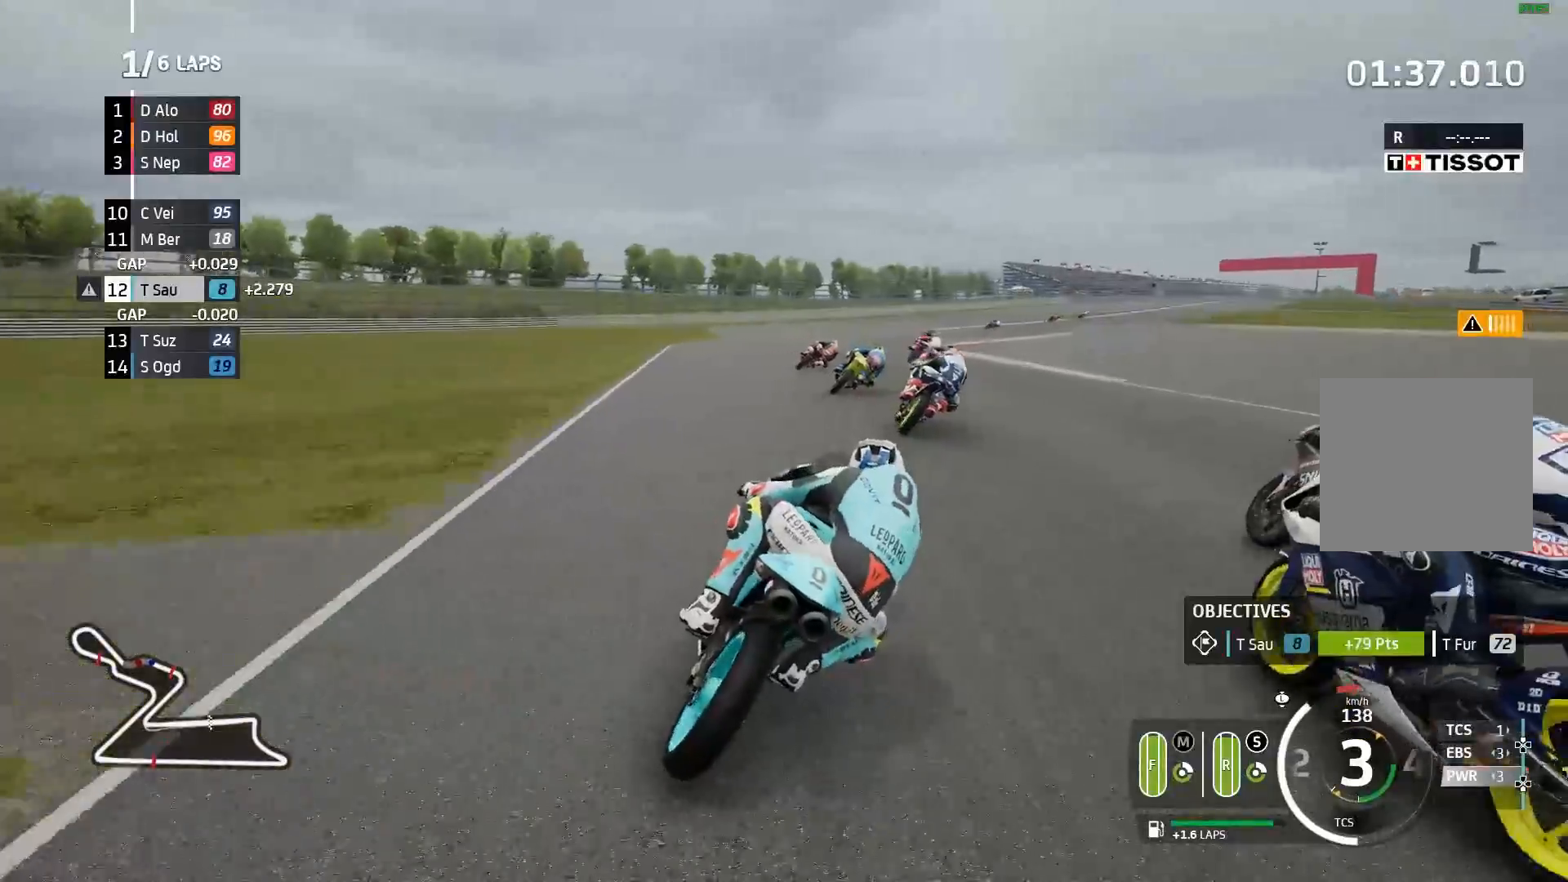
{"dt_ms": 500, "buttons": ["R2"], "left_stick": "right", "events": [[317, "B", "down"], [383, "B", "up"]]}
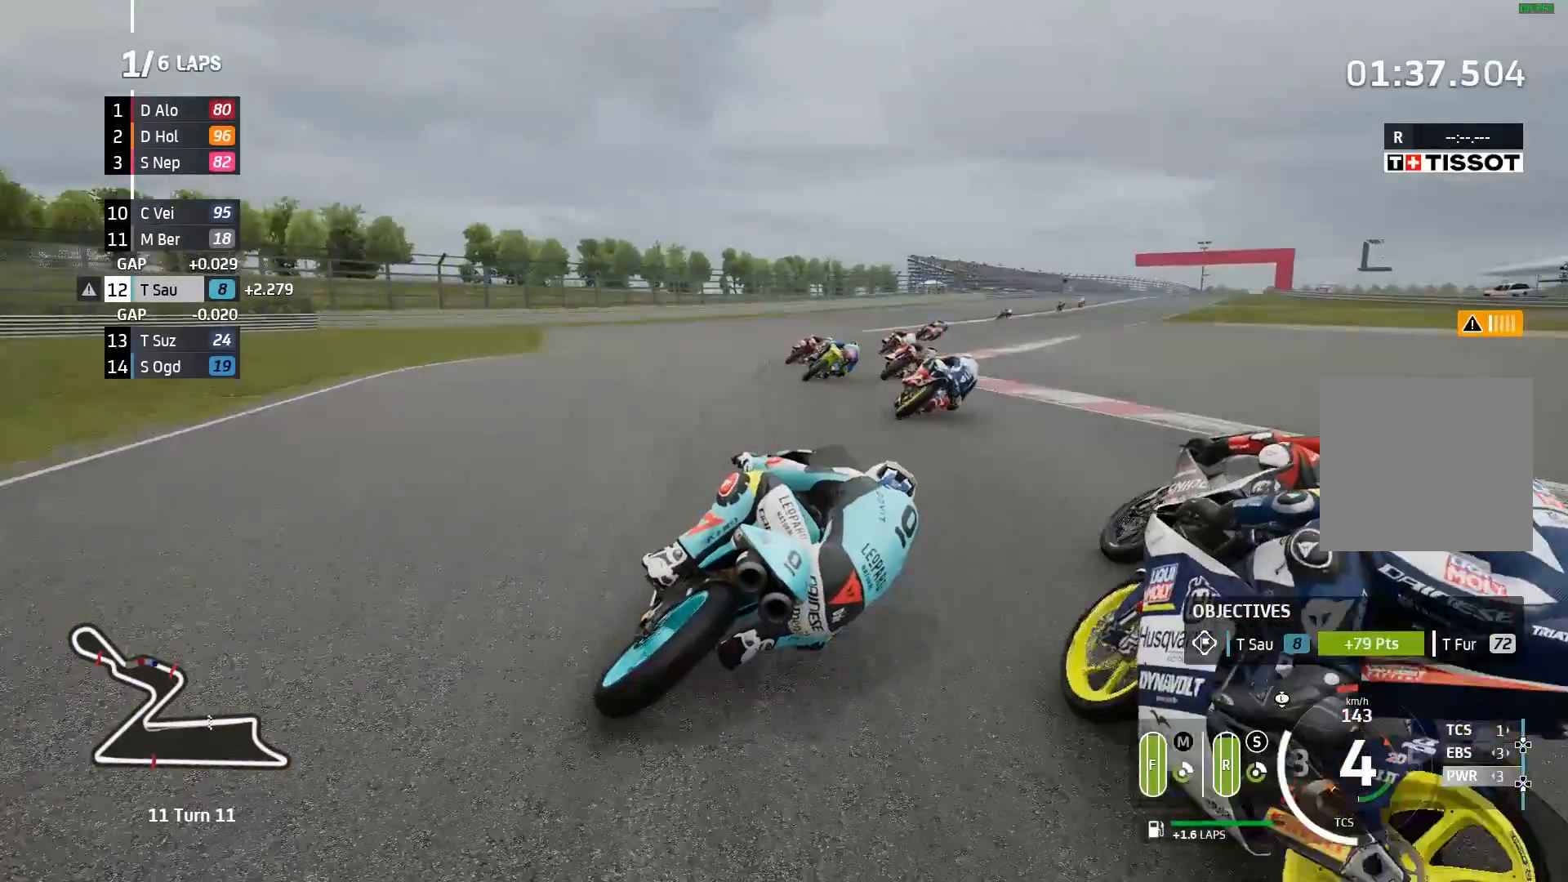
{"dt_ms": 1000, "buttons": ["R2"], "left_stick": "right"}
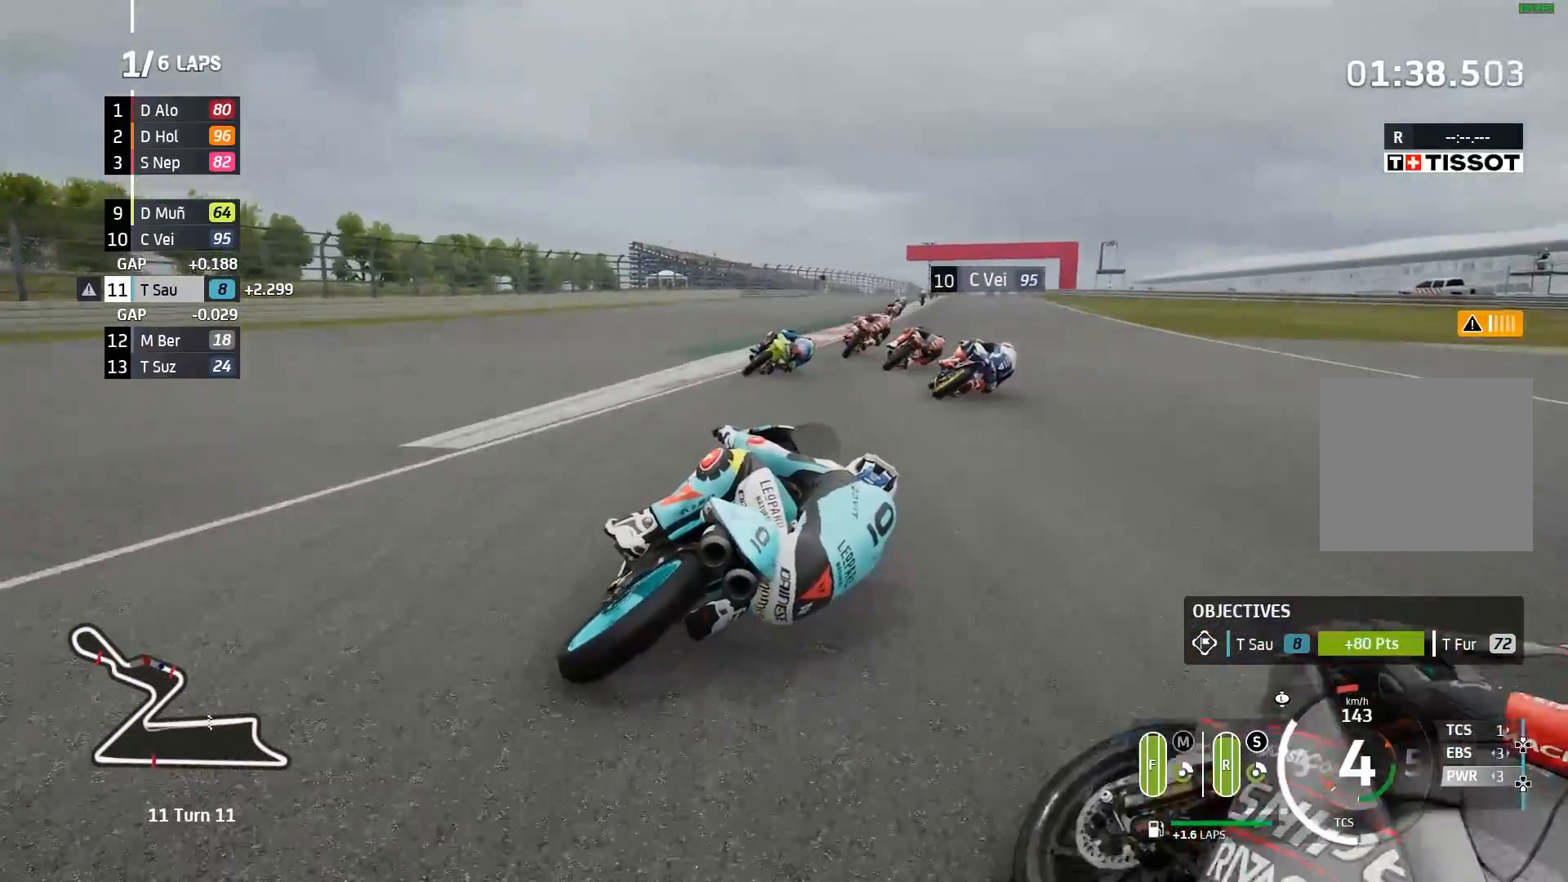
{"dt_ms": 500, "buttons": ["R2"], "left_stick": "center", "events": [[433, "left_stick", "center"]]}
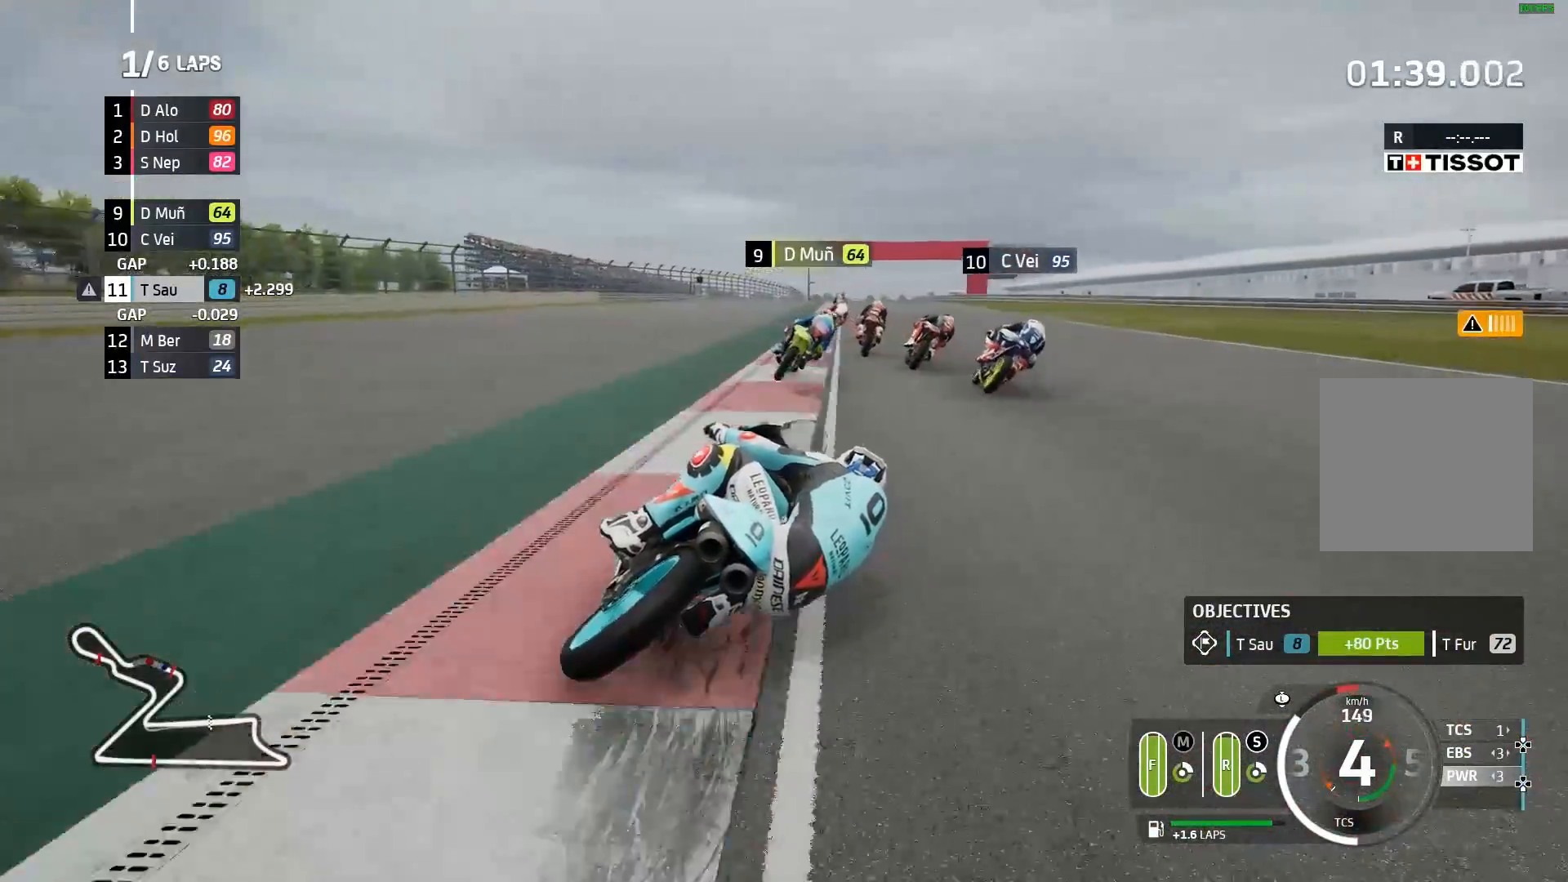
{"dt_ms": 500, "buttons": ["R2"], "left_stick": "center", "events": [[83, "left_stick", "left"], [217, "left_stick", "center"]]}
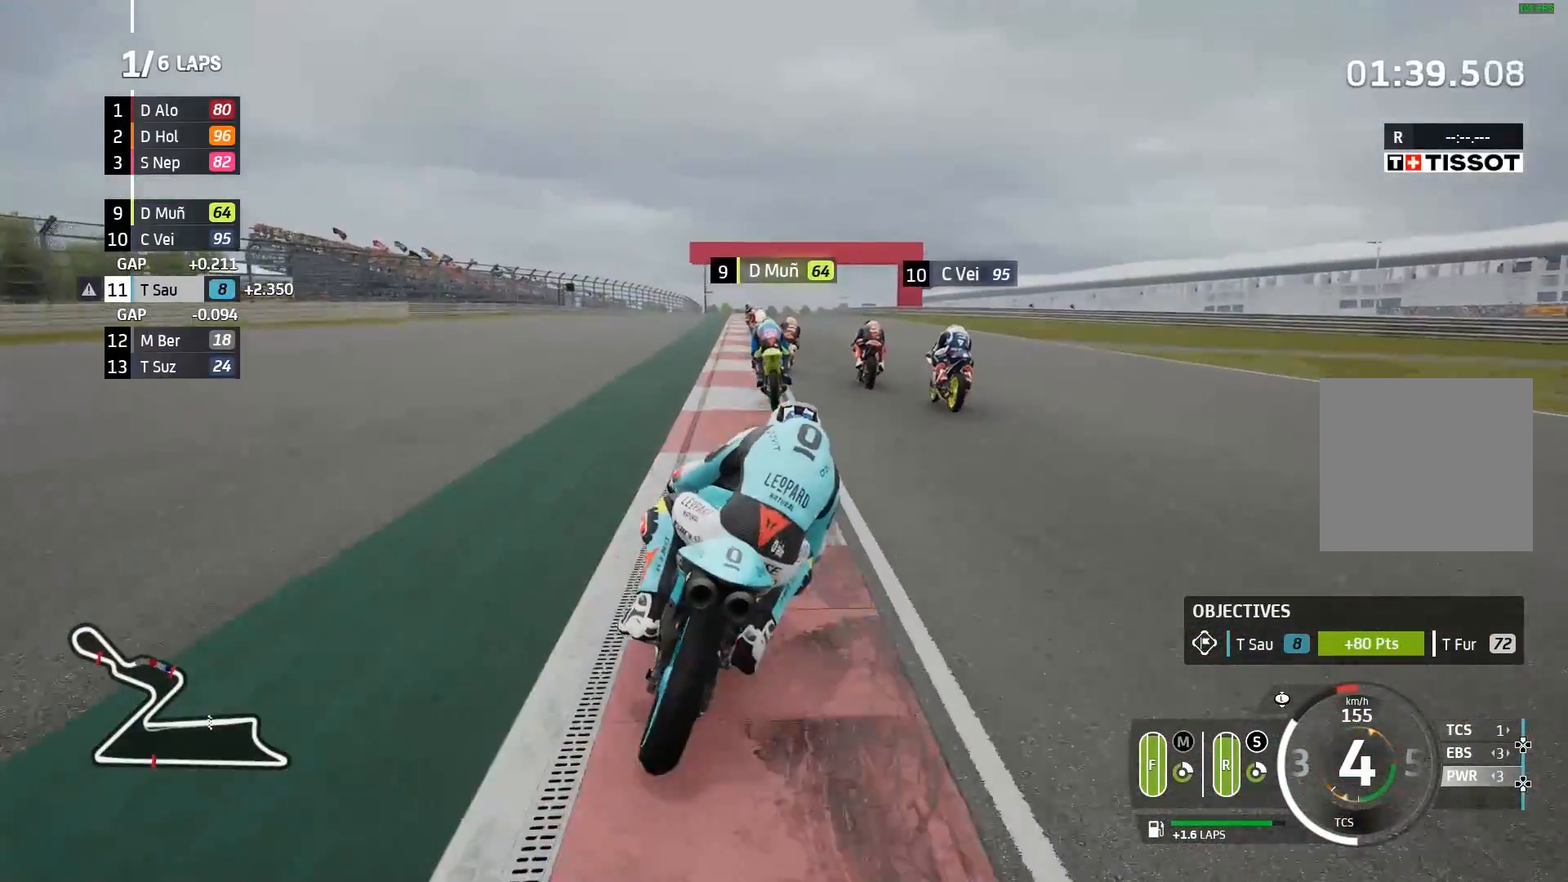
{"dt_ms": 500, "buttons": ["R2"], "left_stick": "center", "events": [[83, "left_stick", "left"], [167, "left_stick", "center"]]}
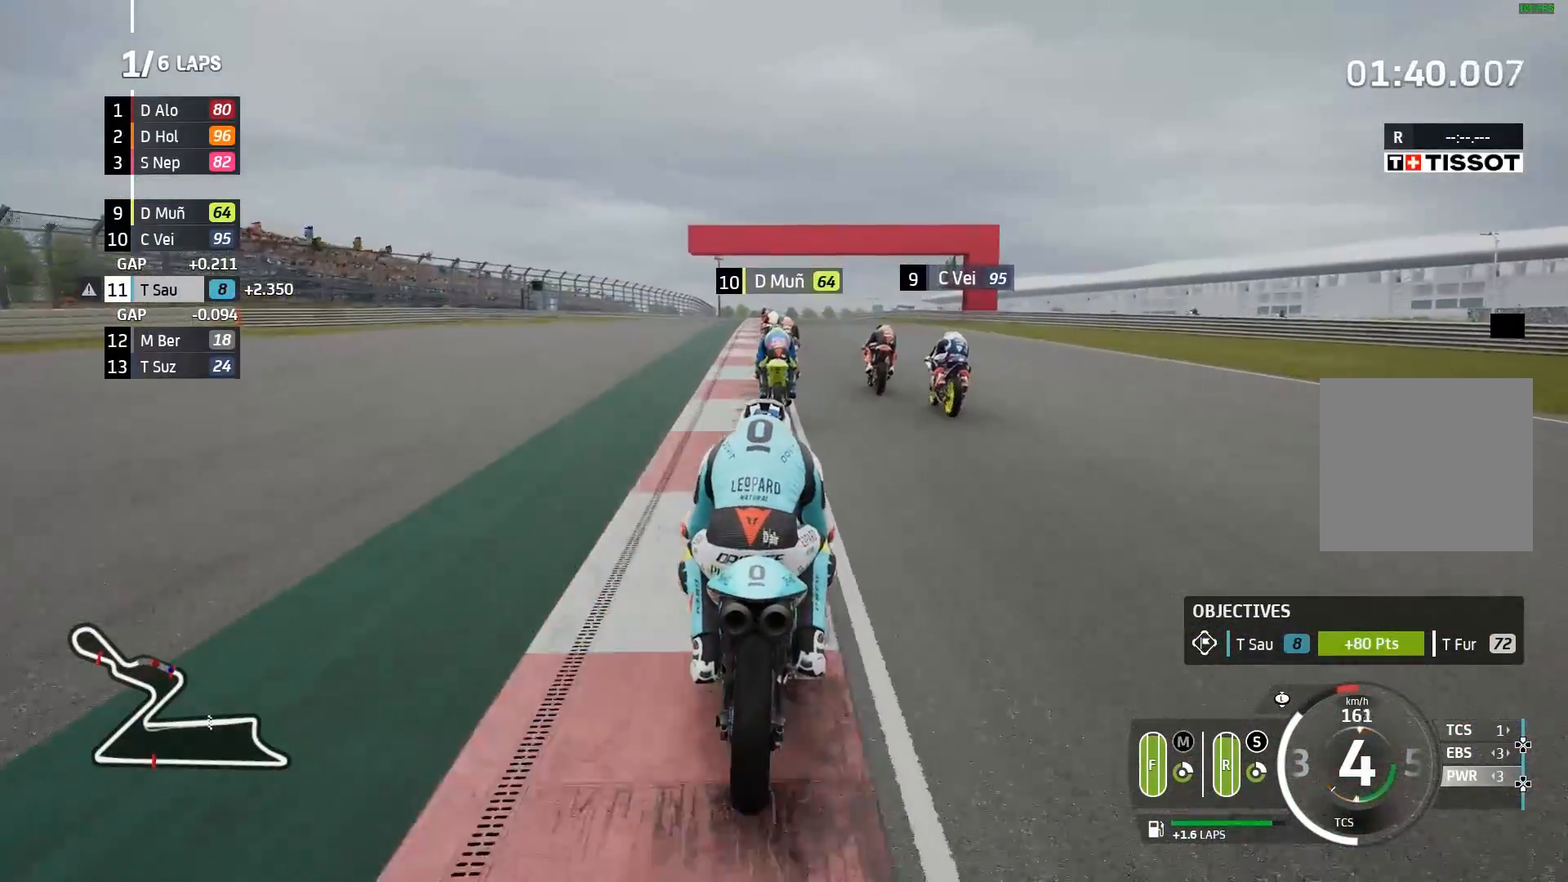
{"dt_ms": 500, "buttons": ["R2"], "left_stick": "center", "events": []}
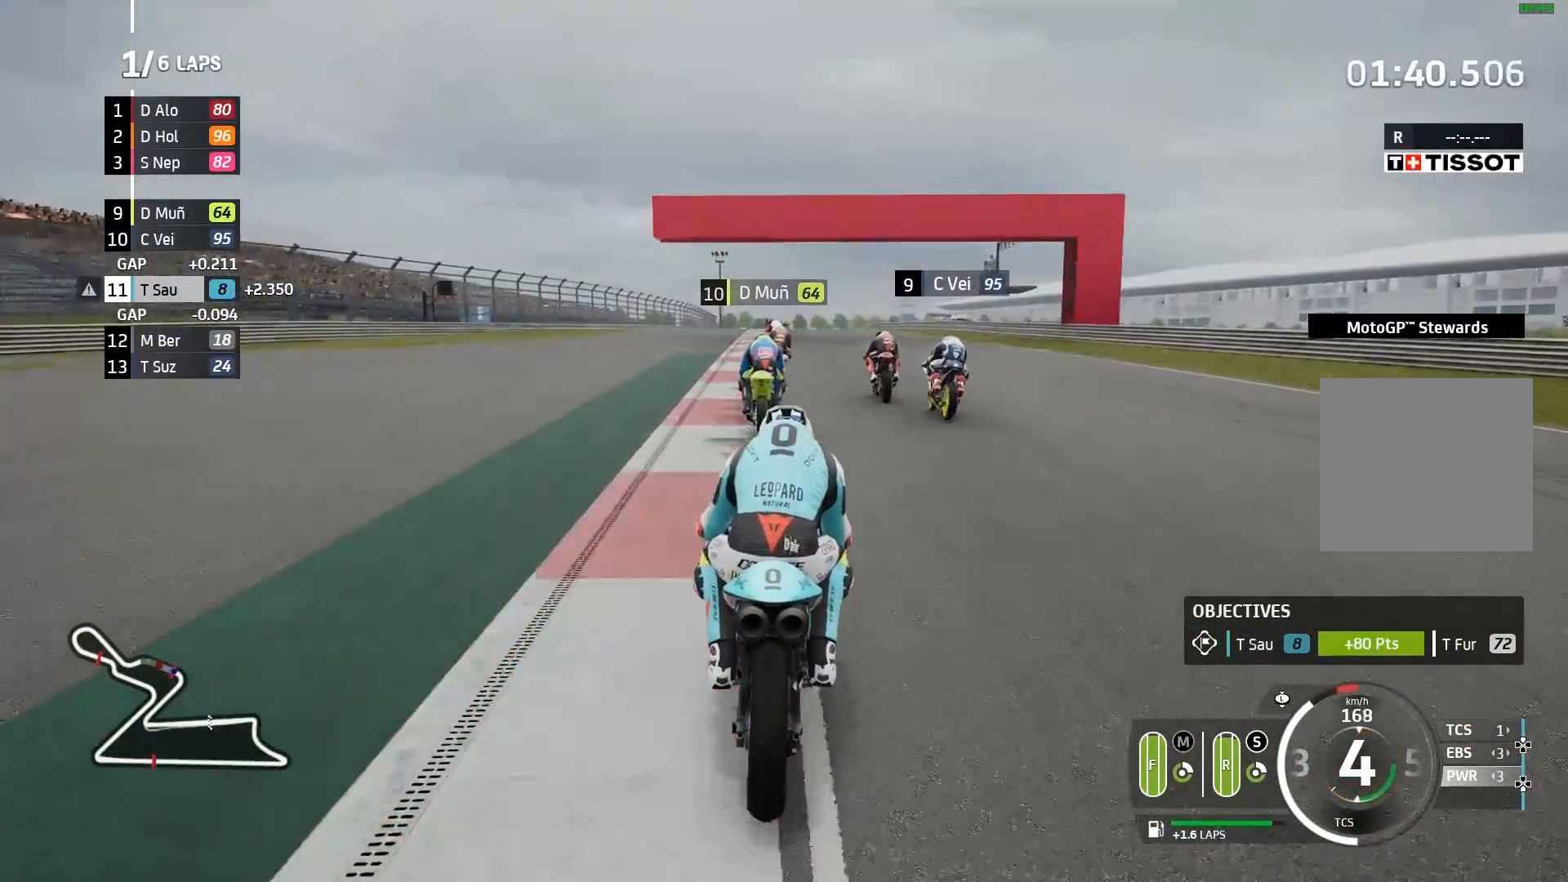
{"dt_ms": 500, "buttons": ["R2"], "left_stick": "center", "events": [[150, "left_stick", "left"], [350, "left_stick", "center"]]}
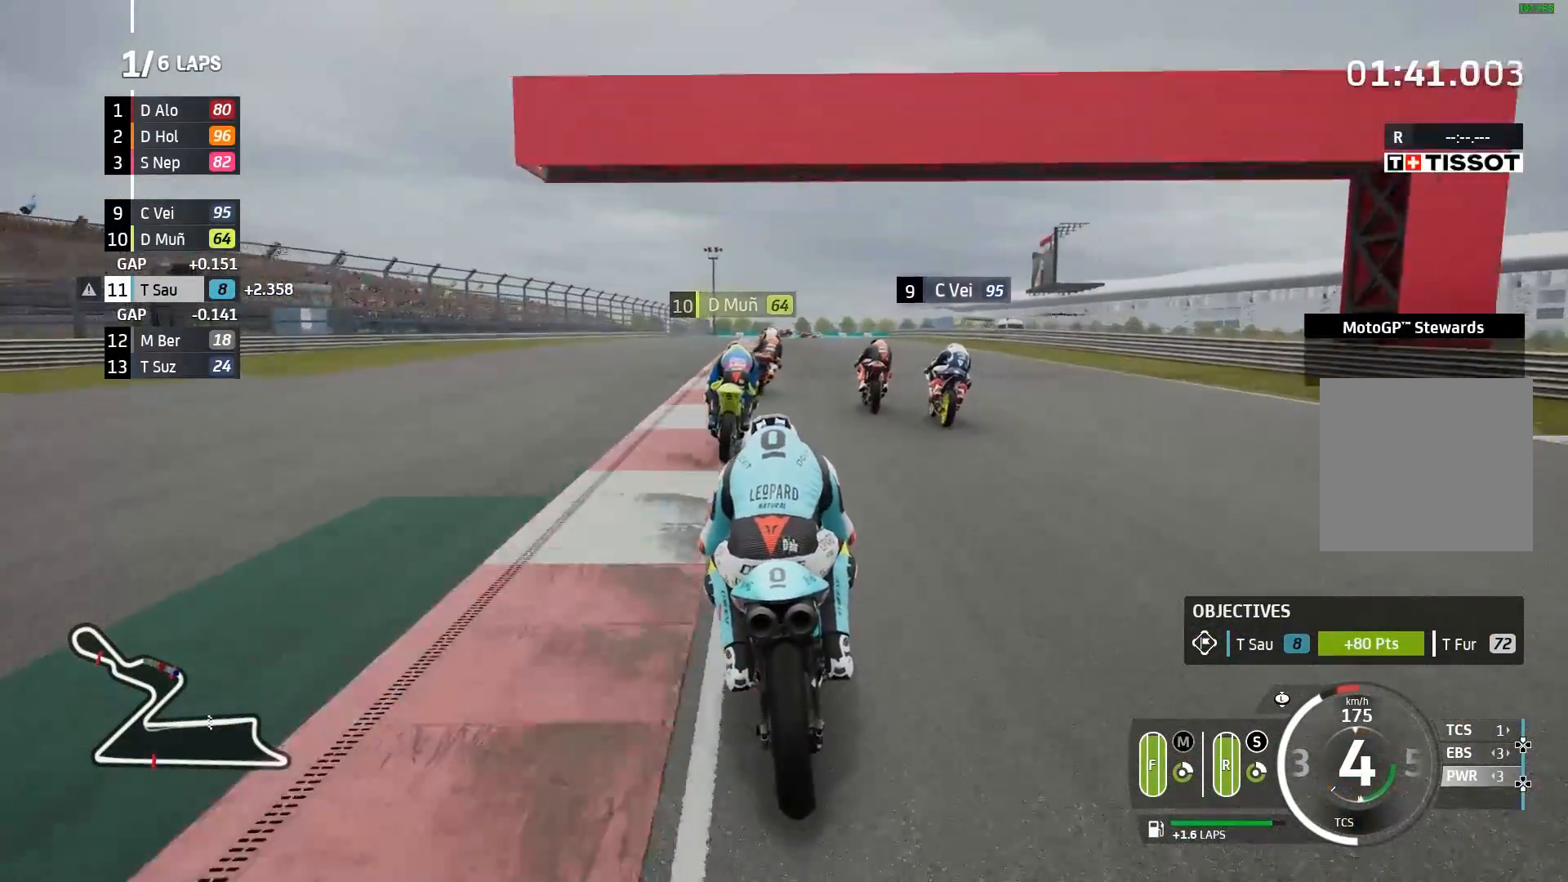
{"dt_ms": 500, "buttons": ["R2"], "left_stick": "center", "events": [[183, "left_stick", "right"], [500, "left_stick", "center"]]}
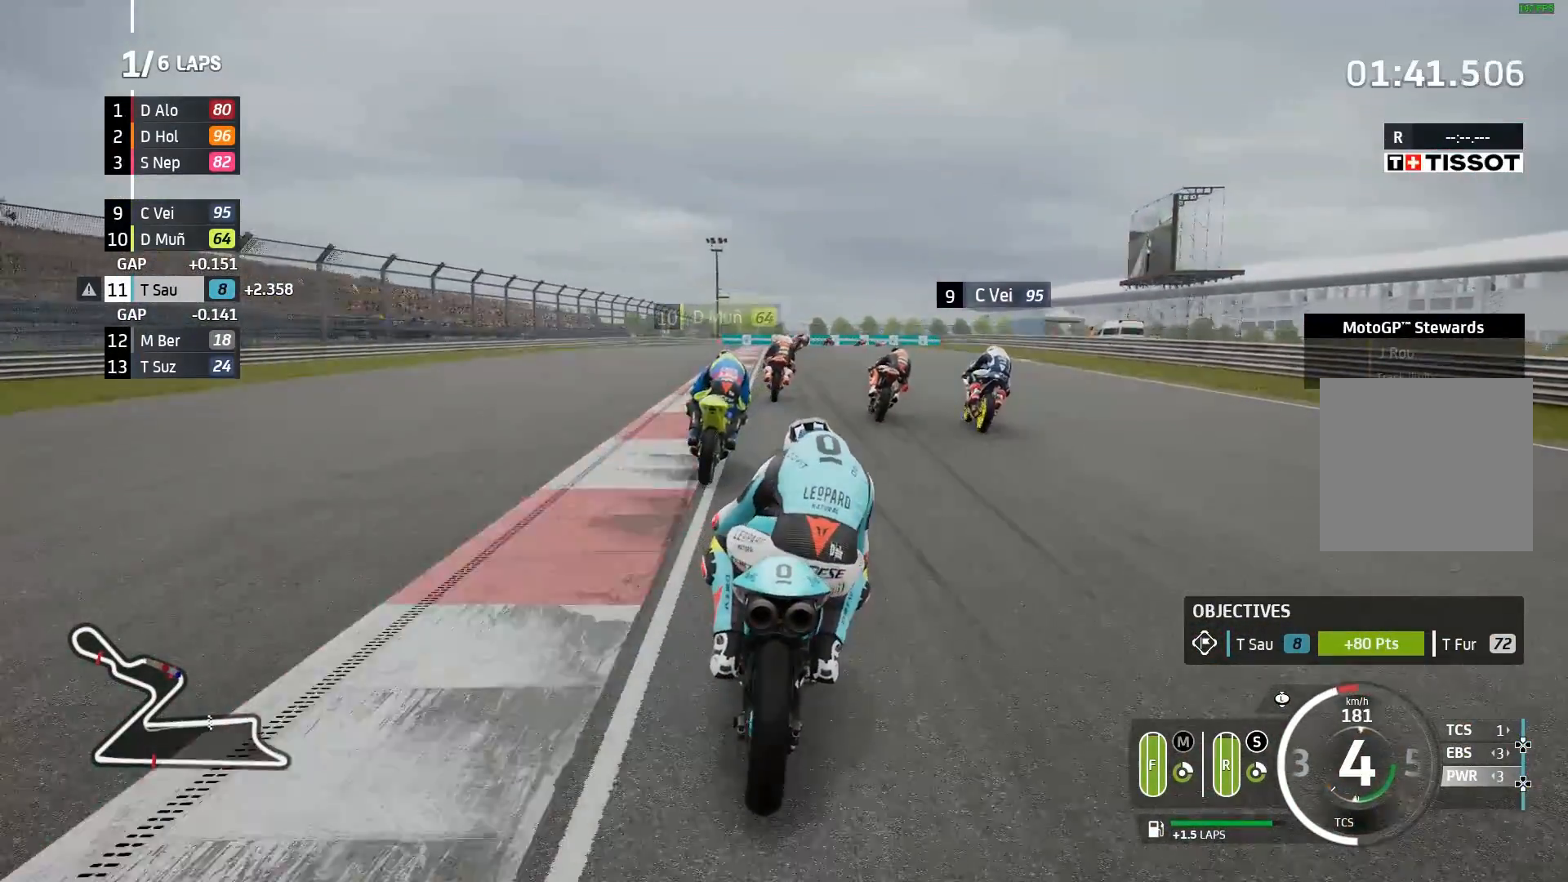
{"dt_ms": 500, "buttons": ["A", "L2"], "left_stick": "right", "events": [[50, "A", "down"], [50, "L2", "down"], [83, "R2", "up"], [83, "left_stick", "right"], [200, "X", "down"], [333, "X", "up"]]}
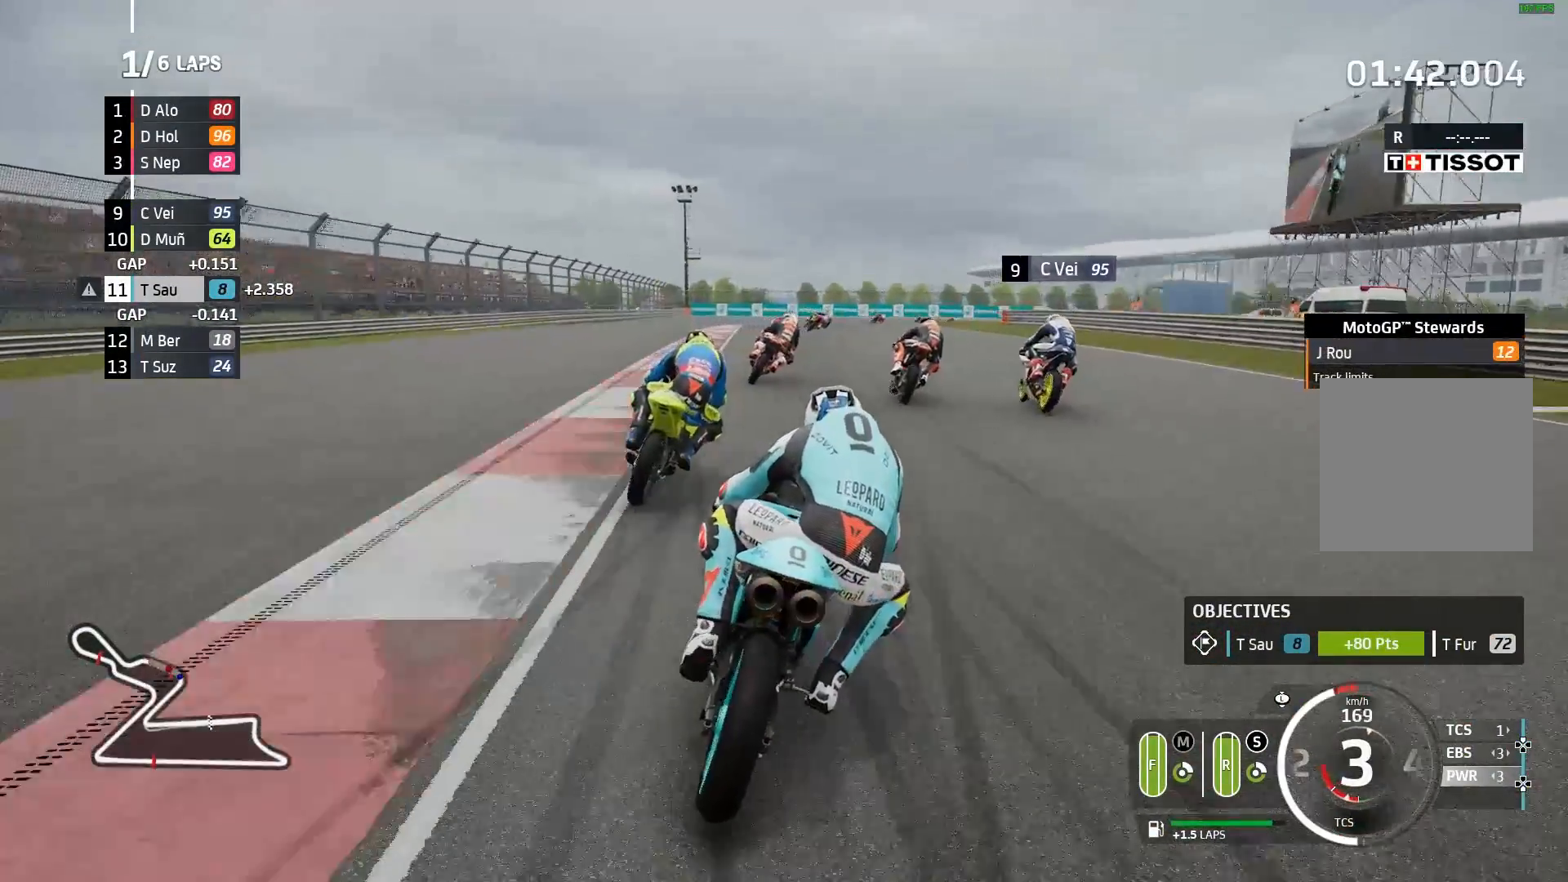
{"dt_ms": 500, "buttons": ["A", "L2"], "left_stick": "right", "events": []}
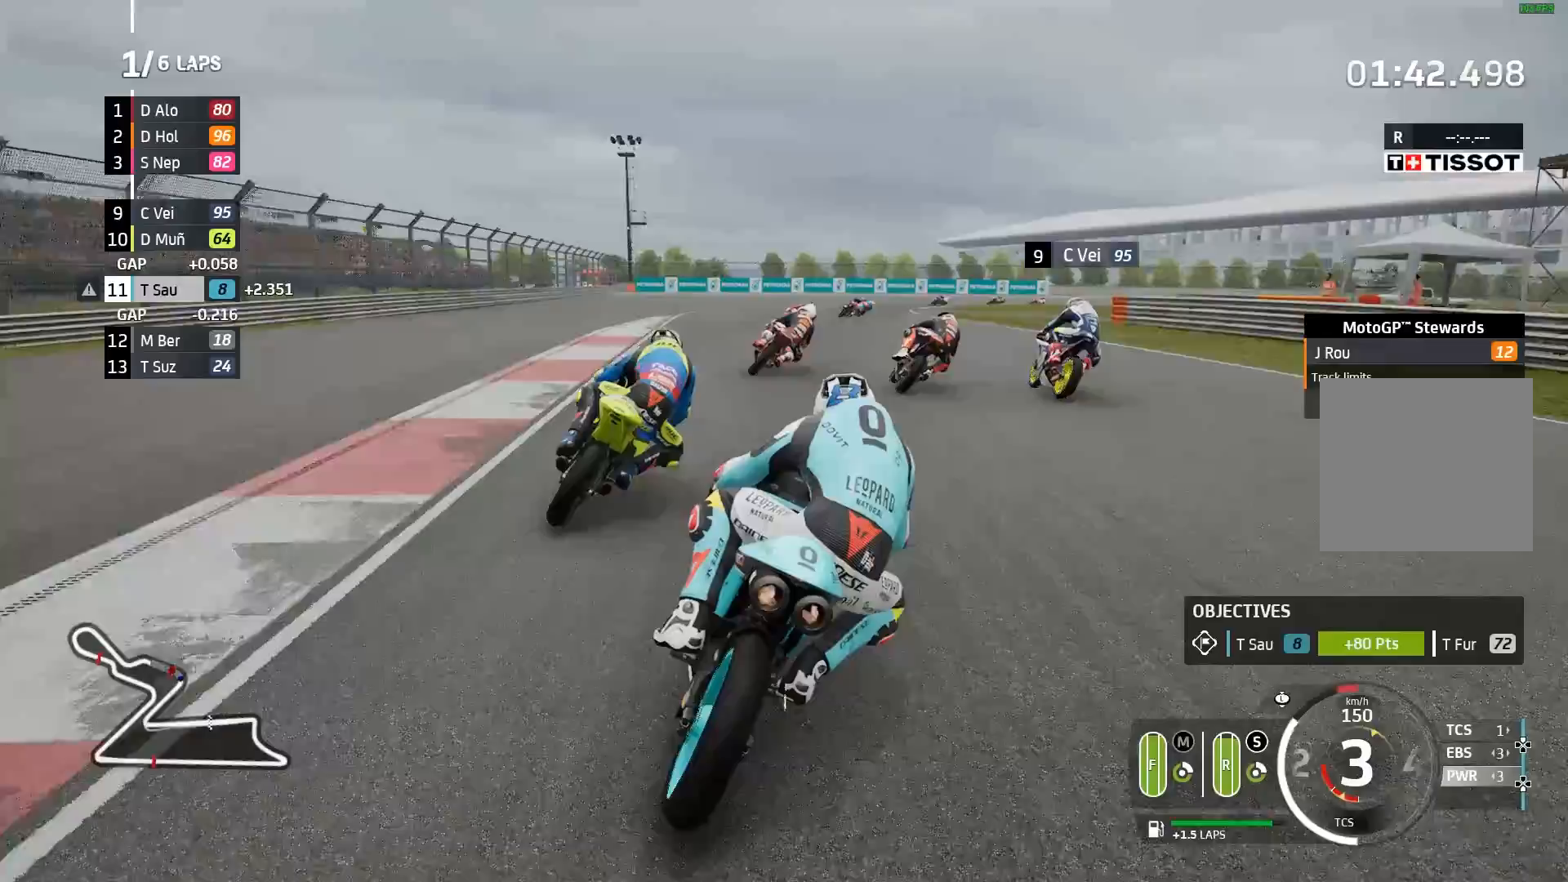
{"dt_ms": 500, "buttons": ["L2"], "left_stick": "right", "events": [[267, "A", "up"]]}
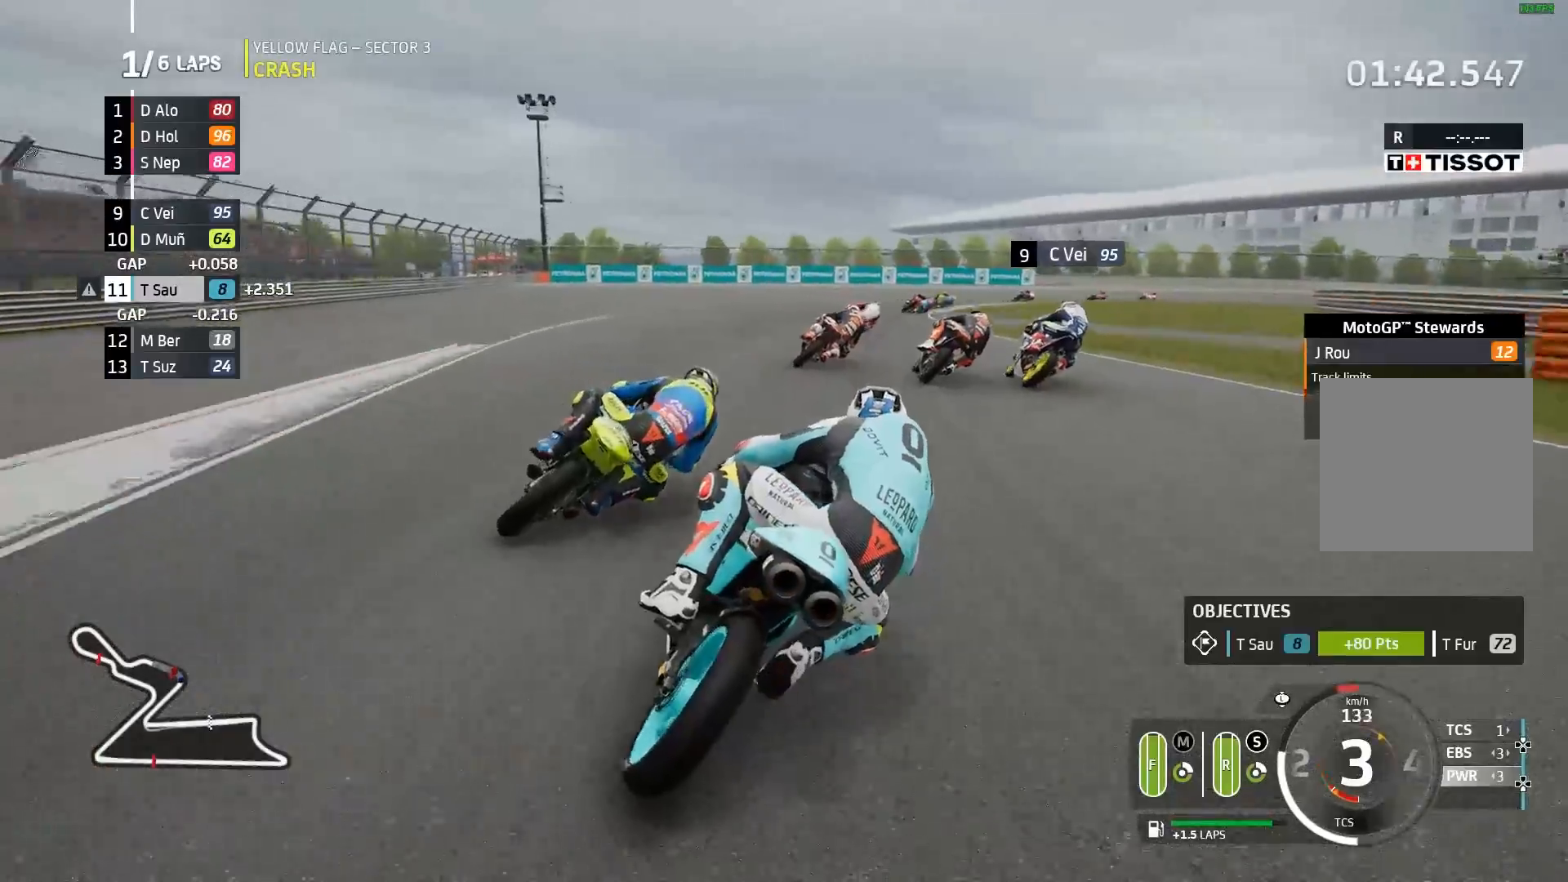
{"dt_ms": 500, "buttons": ["A", "L2"], "left_stick": "right", "events": [[200, "A", "down"]]}
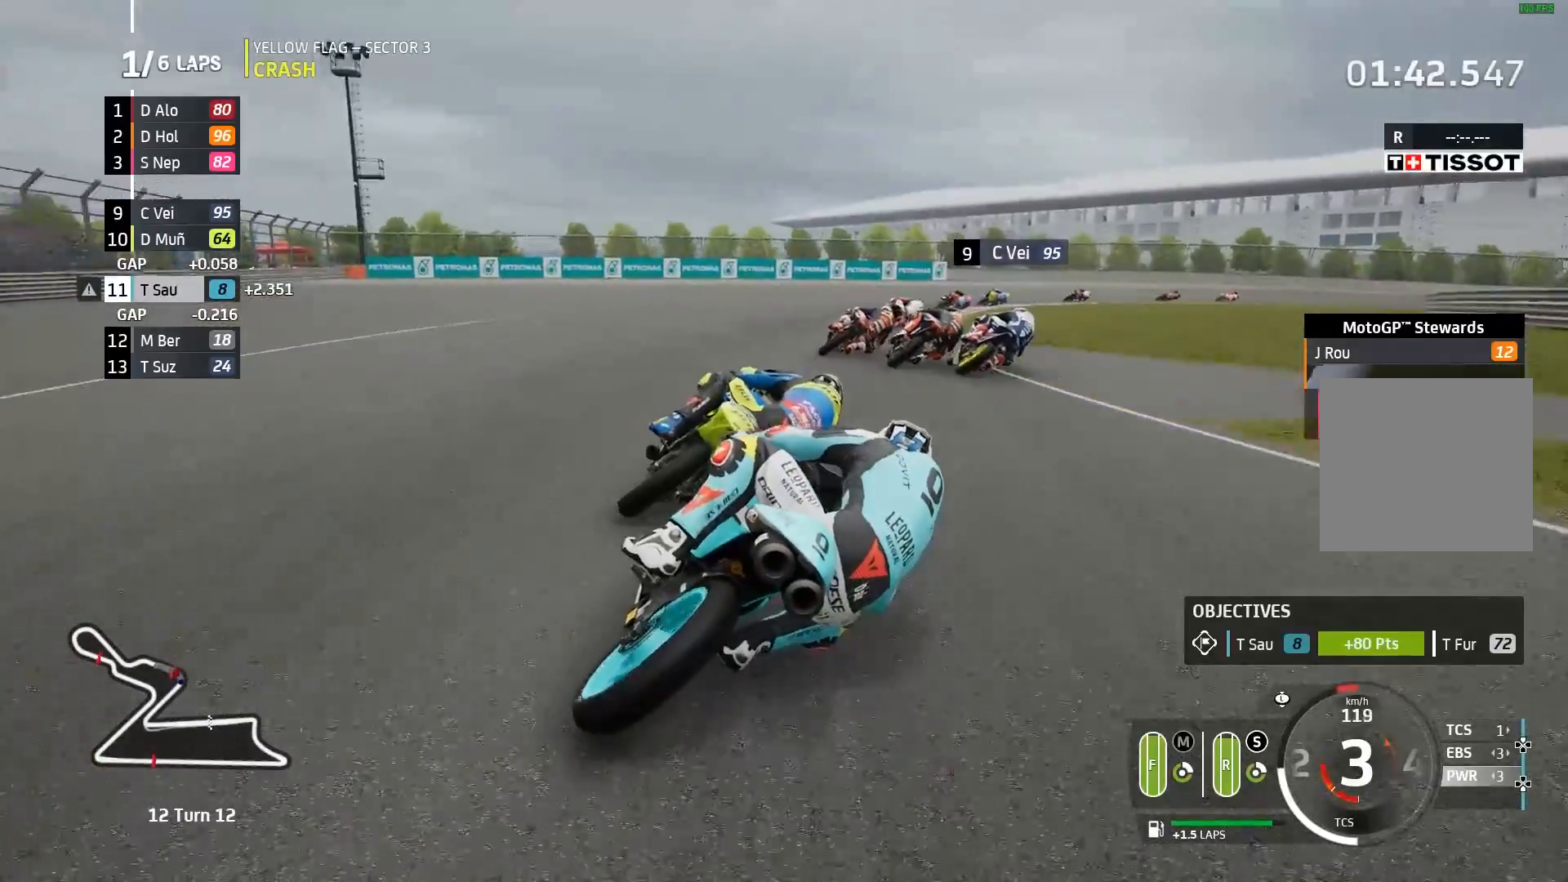
{"dt_ms": 500, "buttons": ["A", "L2"], "left_stick": "right", "events": [[183, "X", "down"], [317, "X", "up"]]}
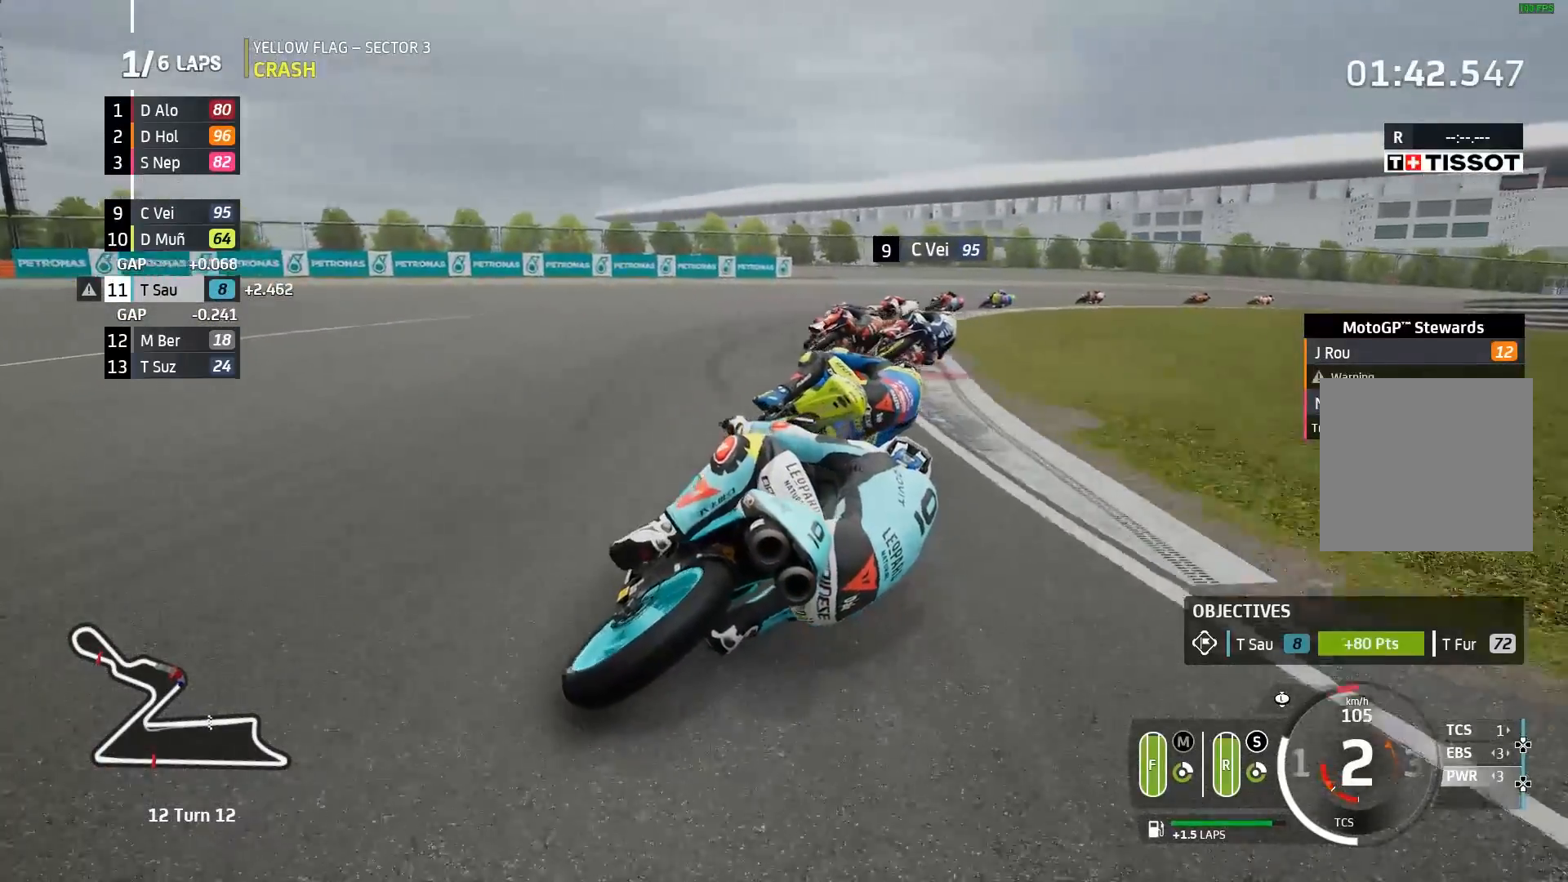
{"dt_ms": 500, "buttons": [], "left_stick": "right", "events": [[183, "A", "up"], [450, "L2", "up"]]}
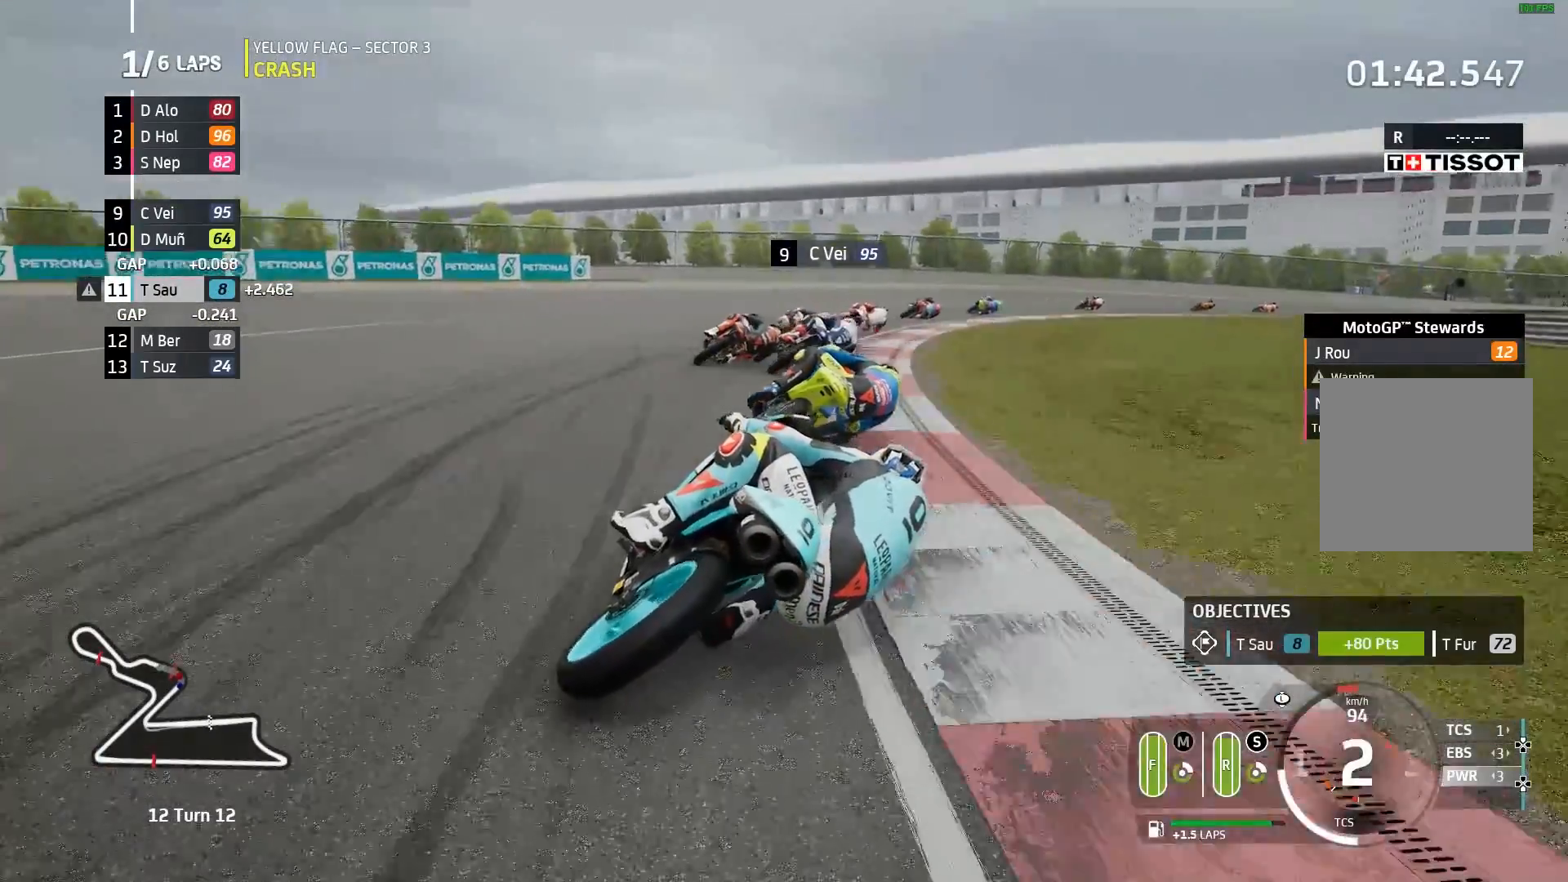
{"dt_ms": 500, "buttons": [], "left_stick": "right"}
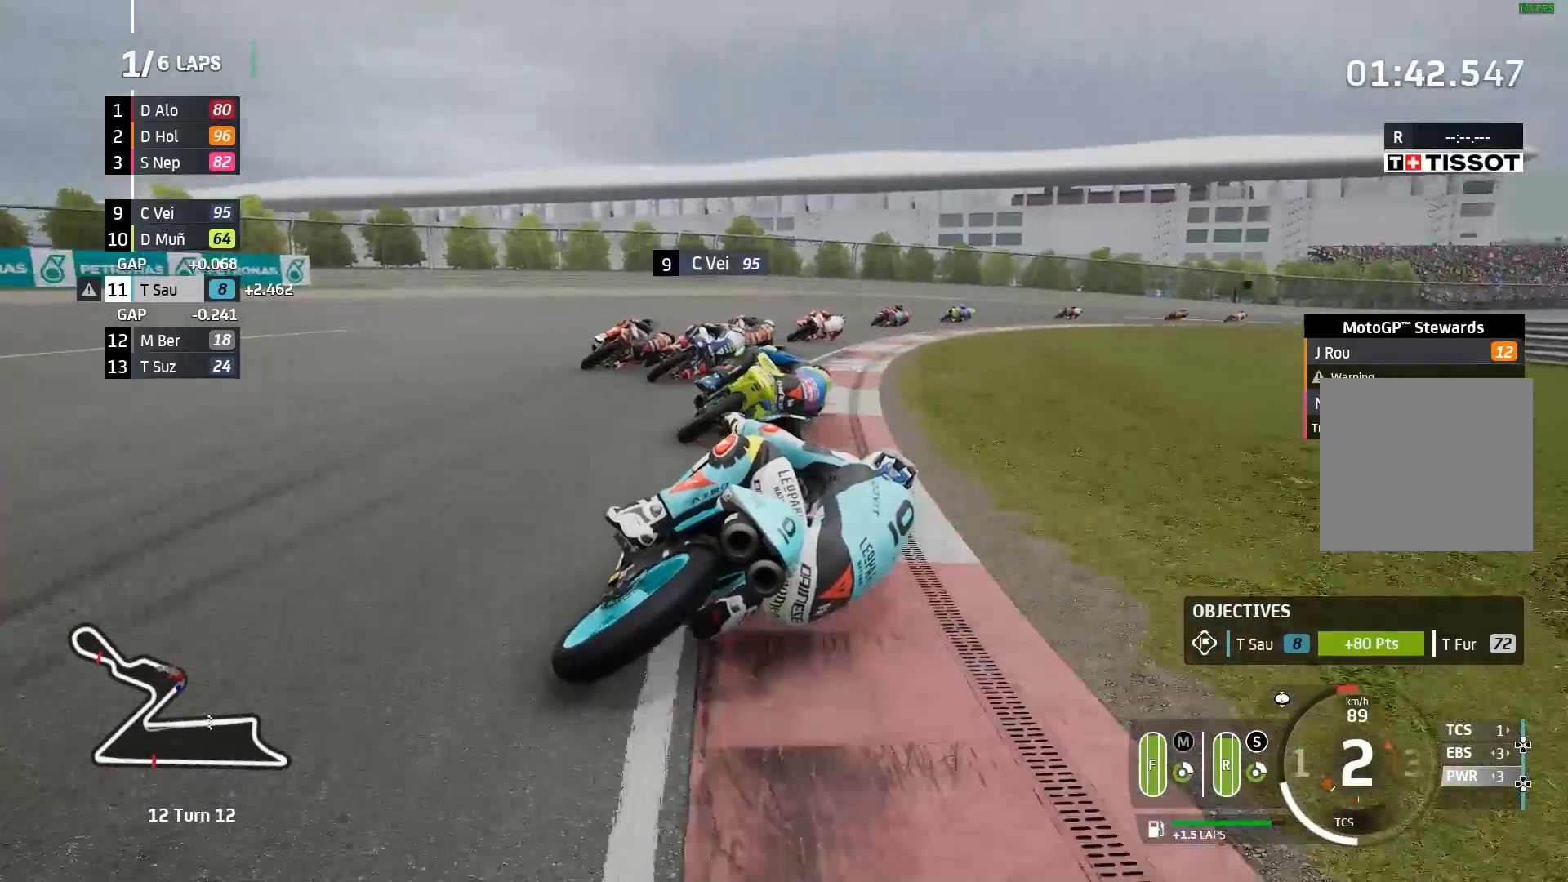
{"dt_ms": 500, "buttons": ["R2"], "left_stick": "right", "events": [[450, "R2", "down"]]}
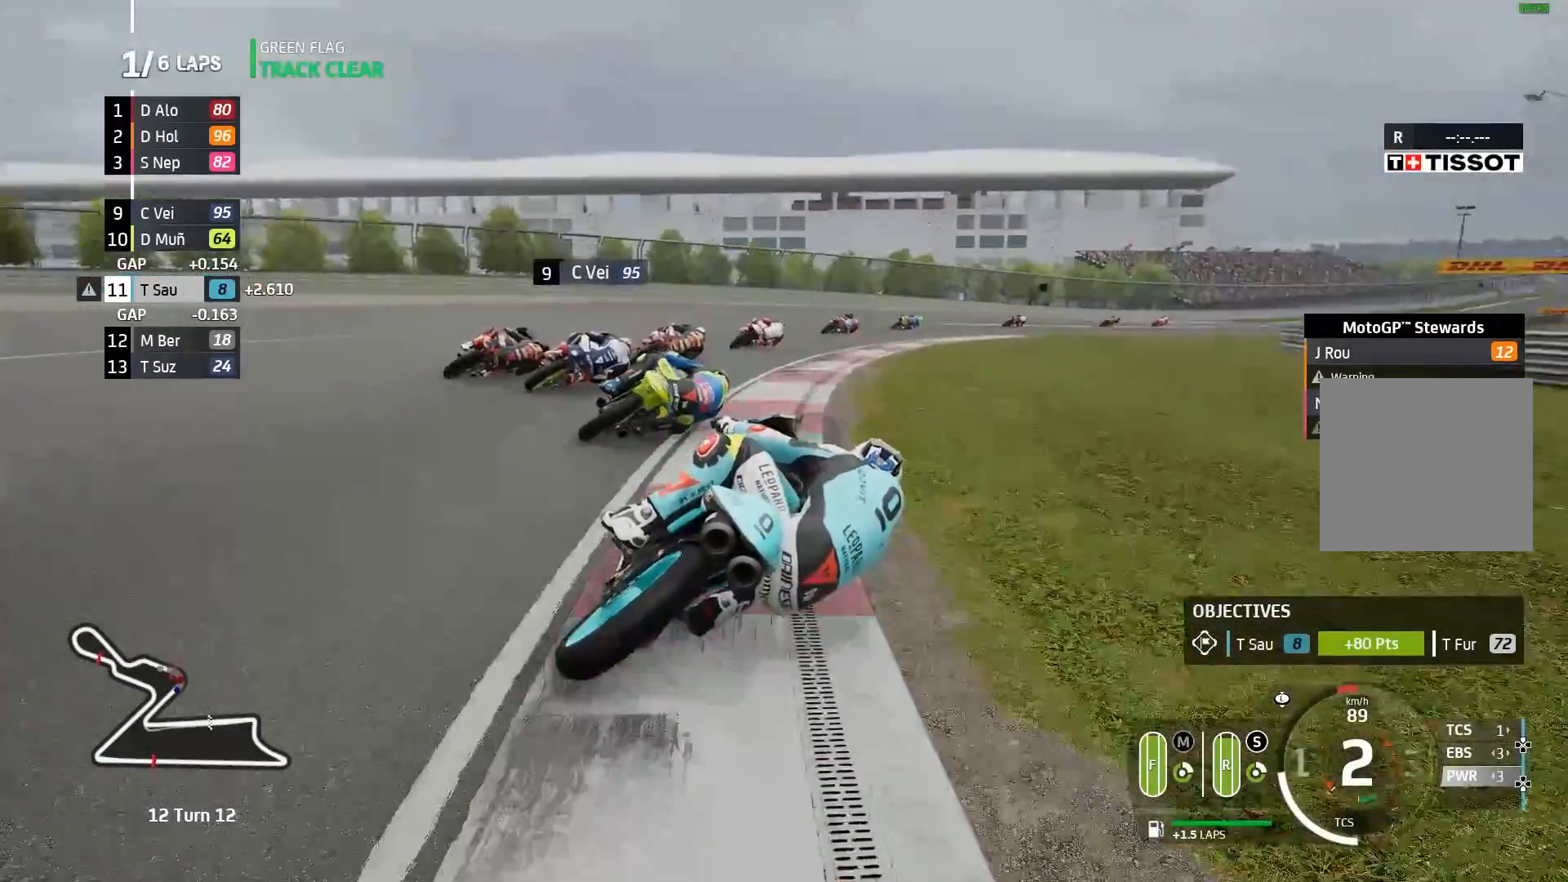
{"dt_ms": 500, "buttons": ["R2"], "left_stick": "right", "events": []}
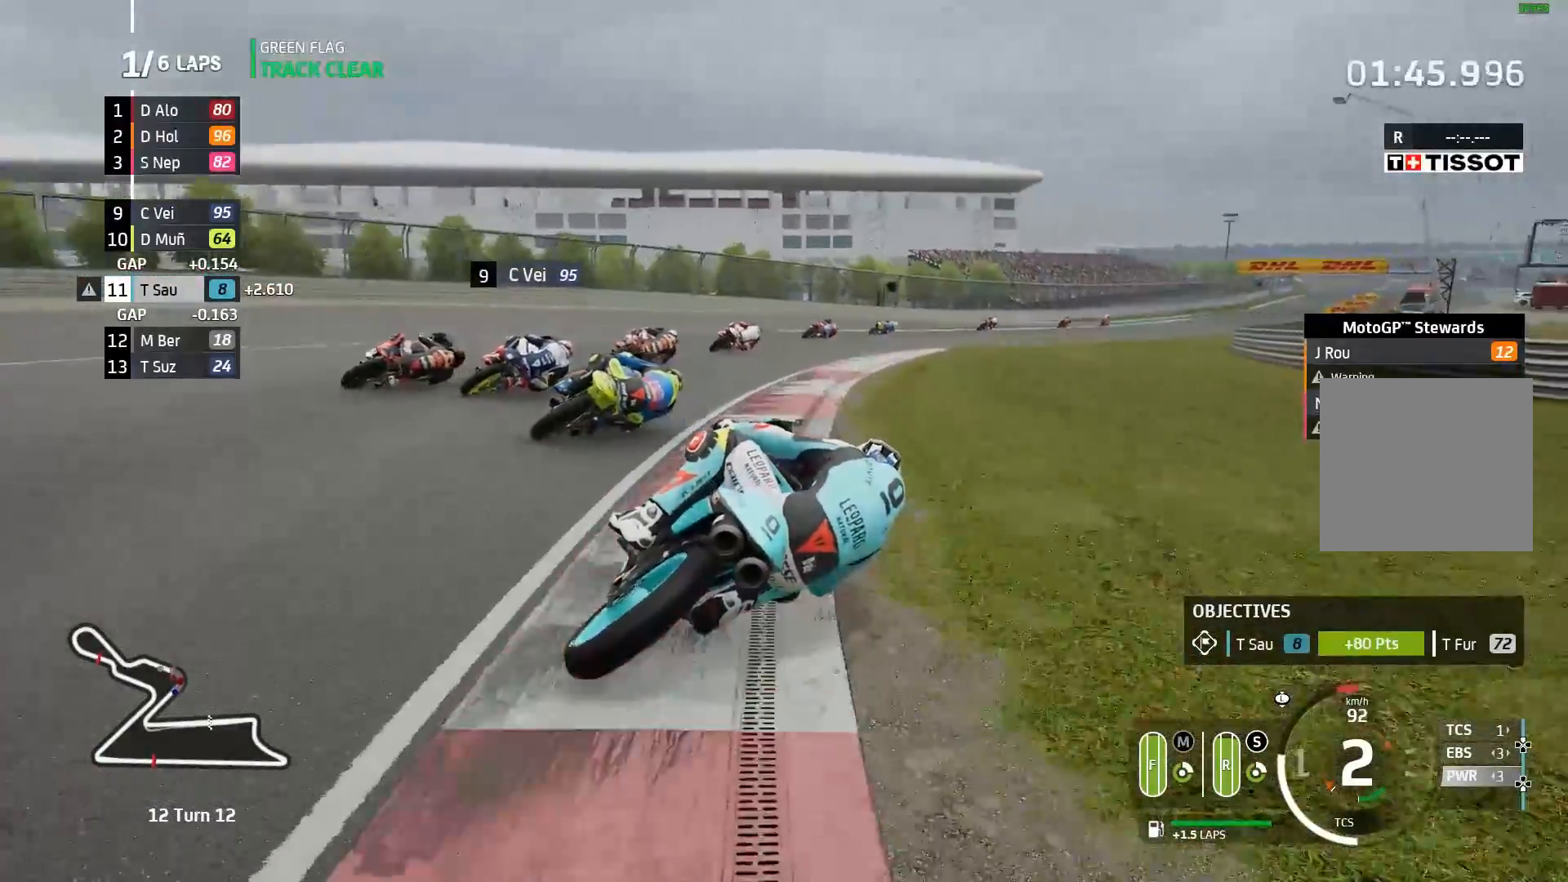
{"dt_ms": 500, "buttons": ["R2"], "left_stick": "right", "events": []}
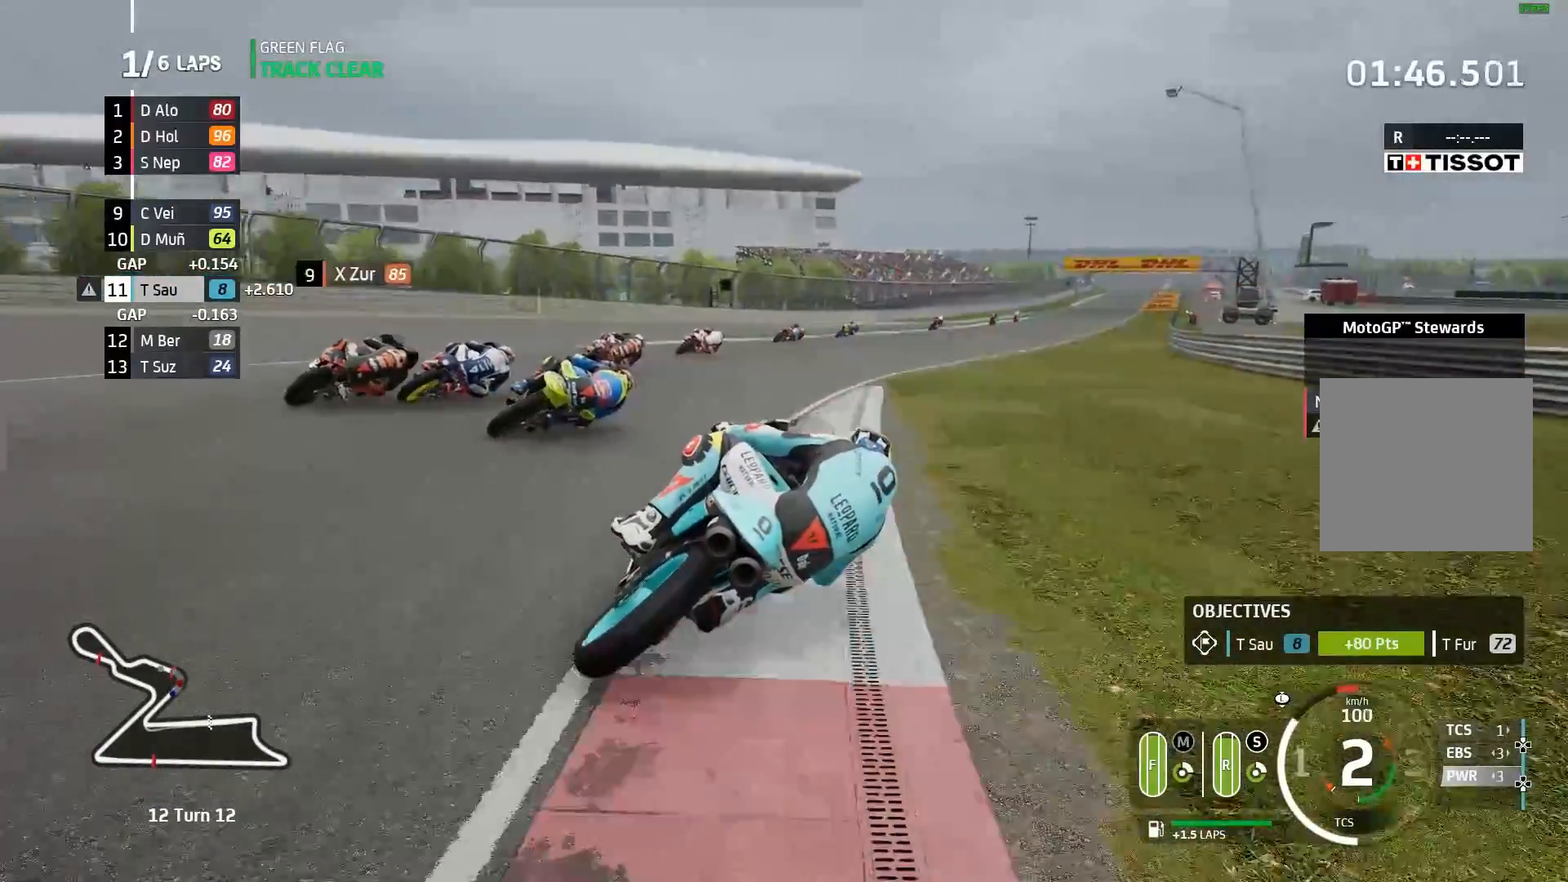
{"dt_ms": 500, "buttons": ["R2"], "left_stick": "right", "events": []}
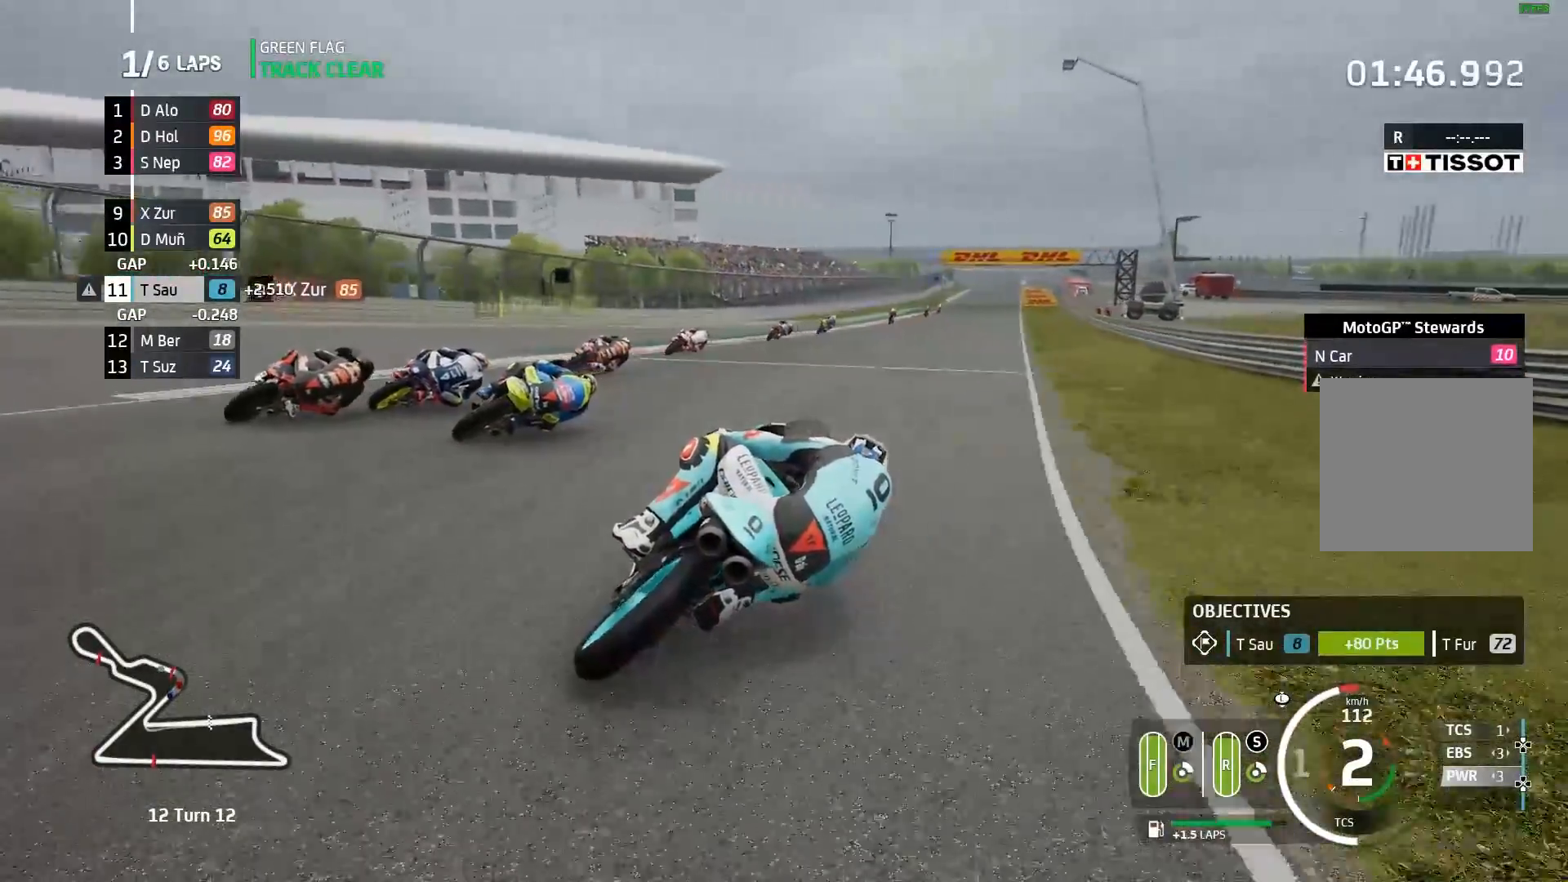
{"dt_ms": 500, "buttons": ["R2"], "left_stick": "right", "events": [[133, "B", "down"], [183, "B", "up"]]}
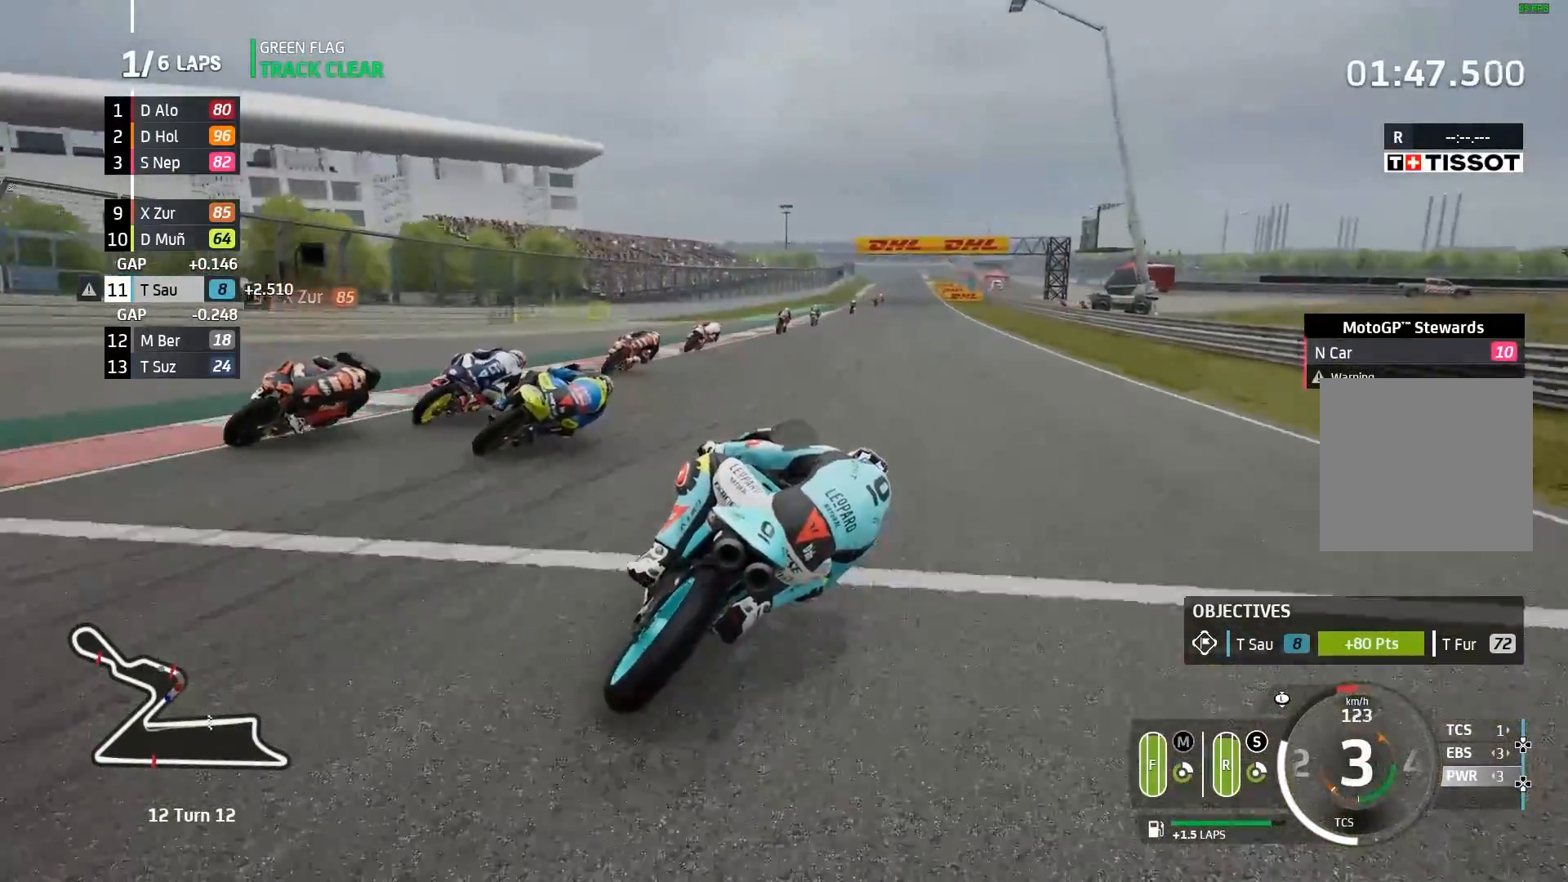
{"dt_ms": 500, "buttons": ["R2"], "left_stick": "right", "events": []}